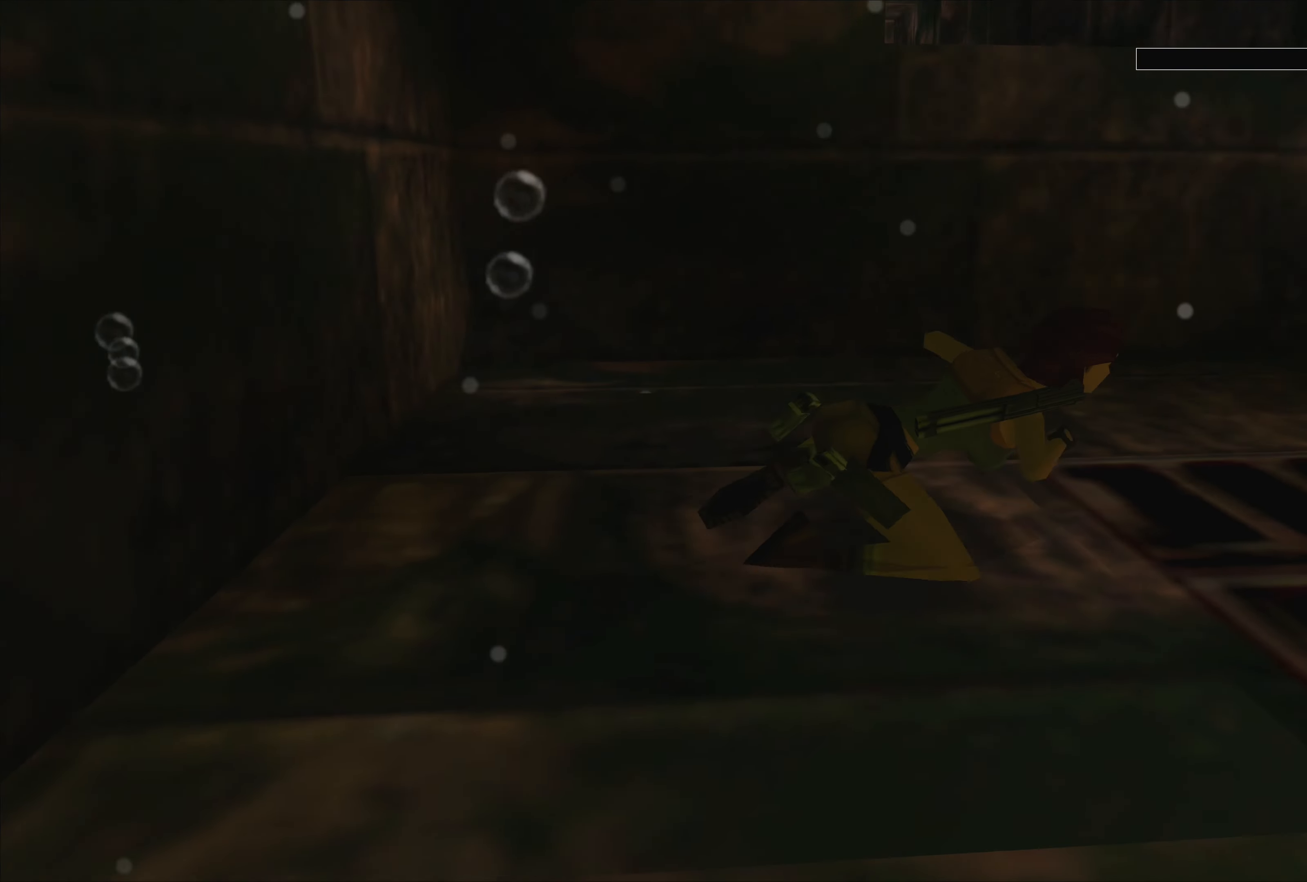
Gameplay with a controller (PlayStation layout); each line is a JSON object with the inputs held at the frame after it. "events" lists button and stick changes between this image and that frame as [ms after this image, input, new state], when the widget could be followed in between. Not read: L2 L3 R2 R3.
{"buttons": ["SQUARE"], "left_stick": "center", "right_stick": "center", "events": [[33, "left_stick", "center"]]}
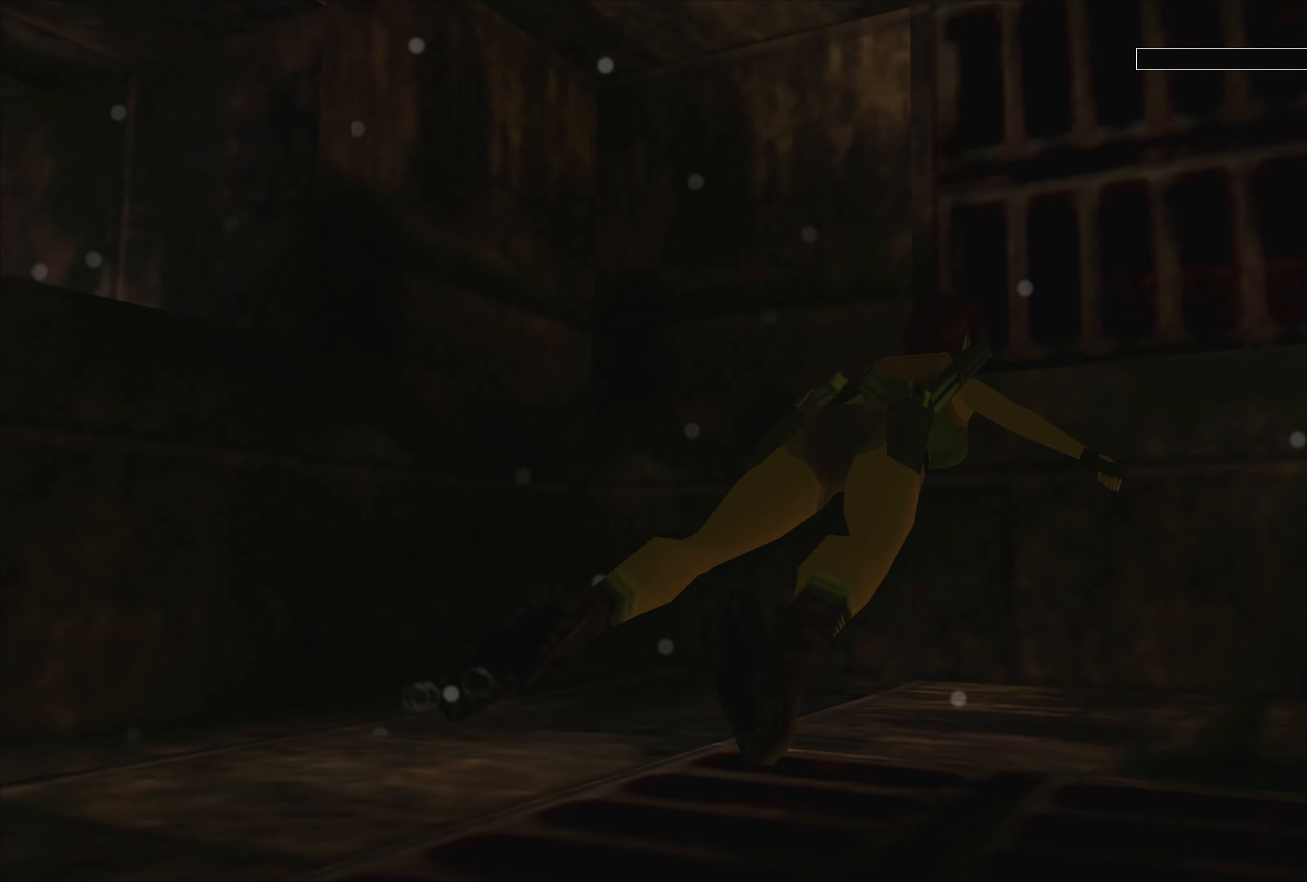
{"buttons": ["SQUARE"], "left_stick": "left", "right_stick": "center", "events": [[266, "left_stick", "down-left"], [350, "left_stick", "left"]]}
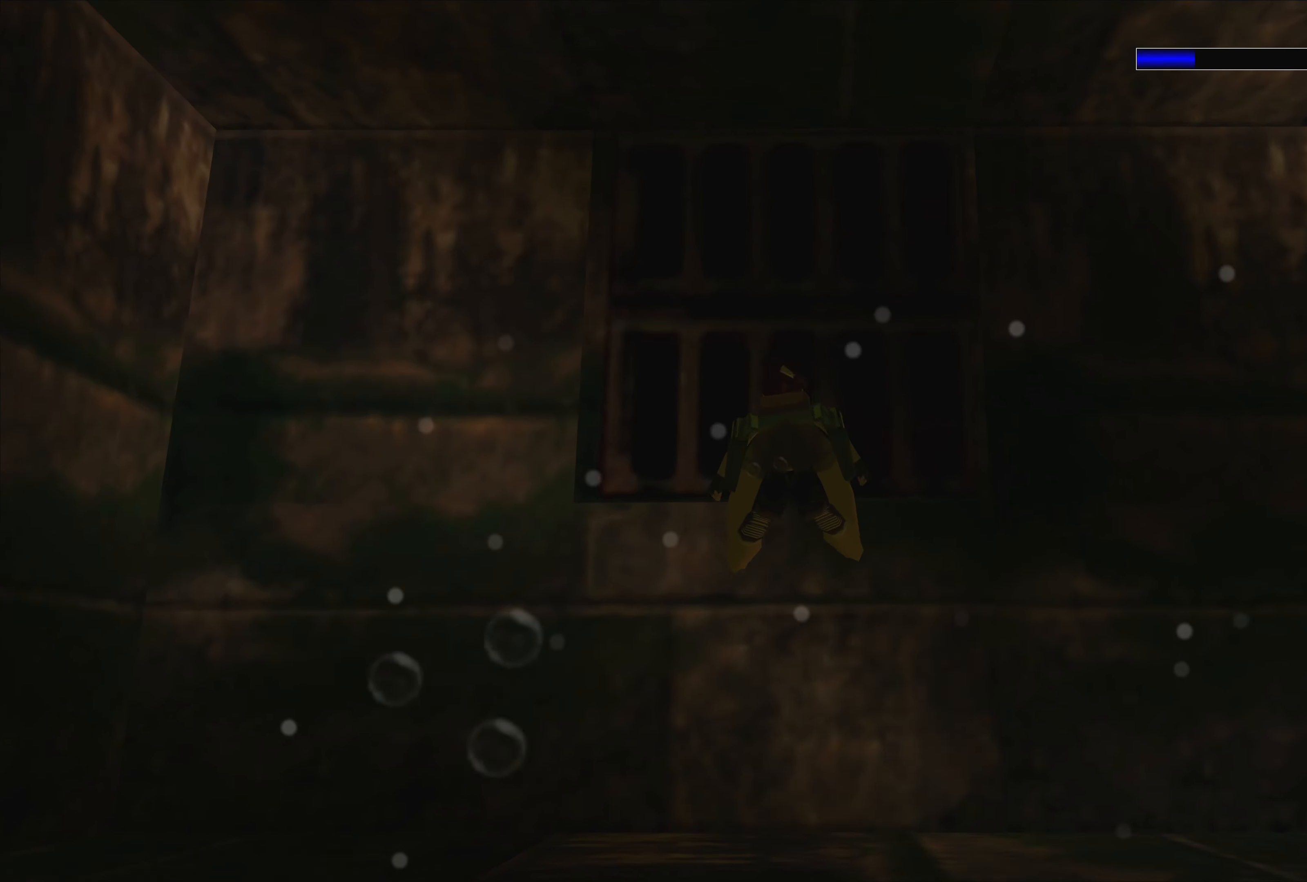
{"buttons": ["SQUARE"], "left_stick": "left", "right_stick": "center", "events": []}
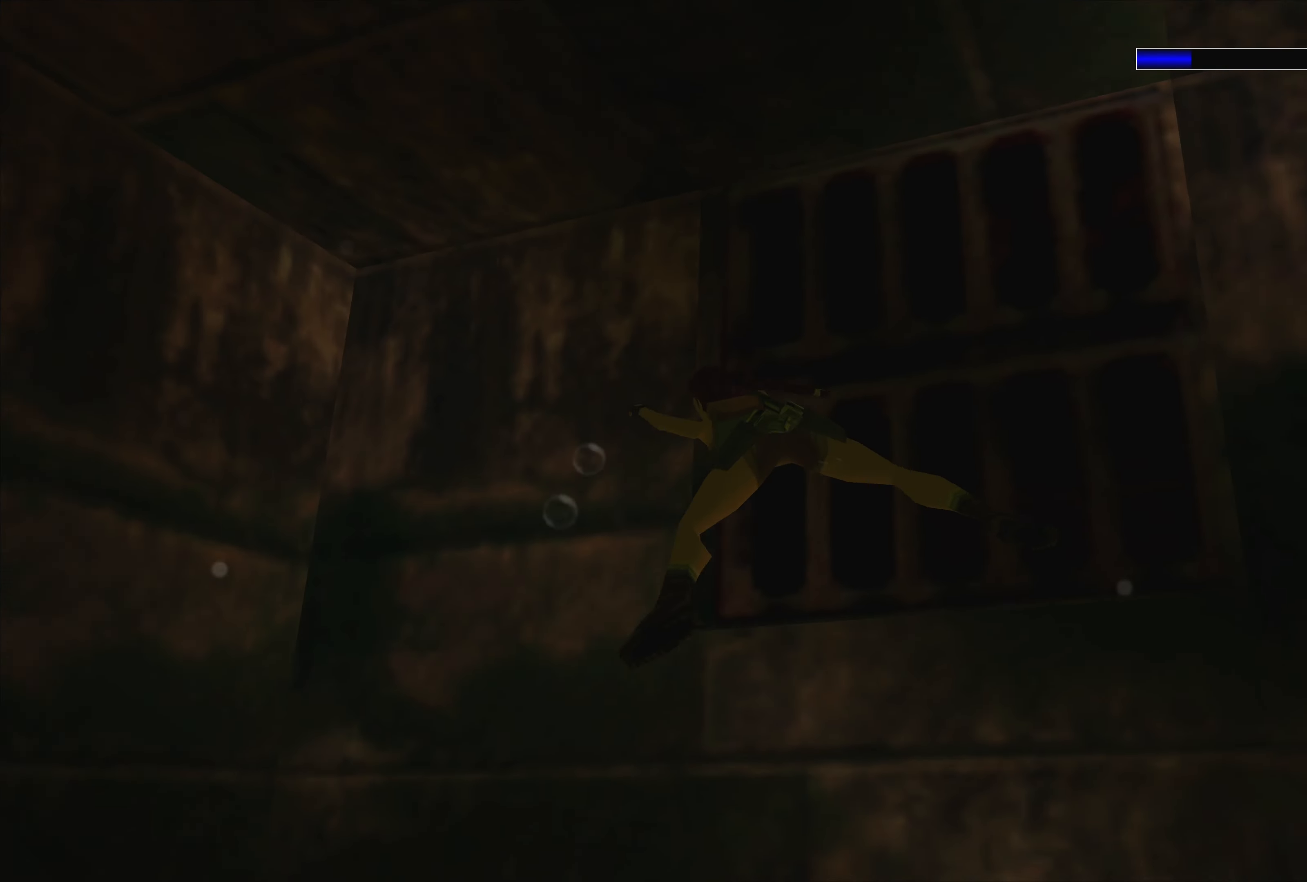
{"buttons": ["SQUARE"], "left_stick": "up", "right_stick": "center", "events": [[33, "left_stick", "up-left"], [433, "left_stick", "up"]]}
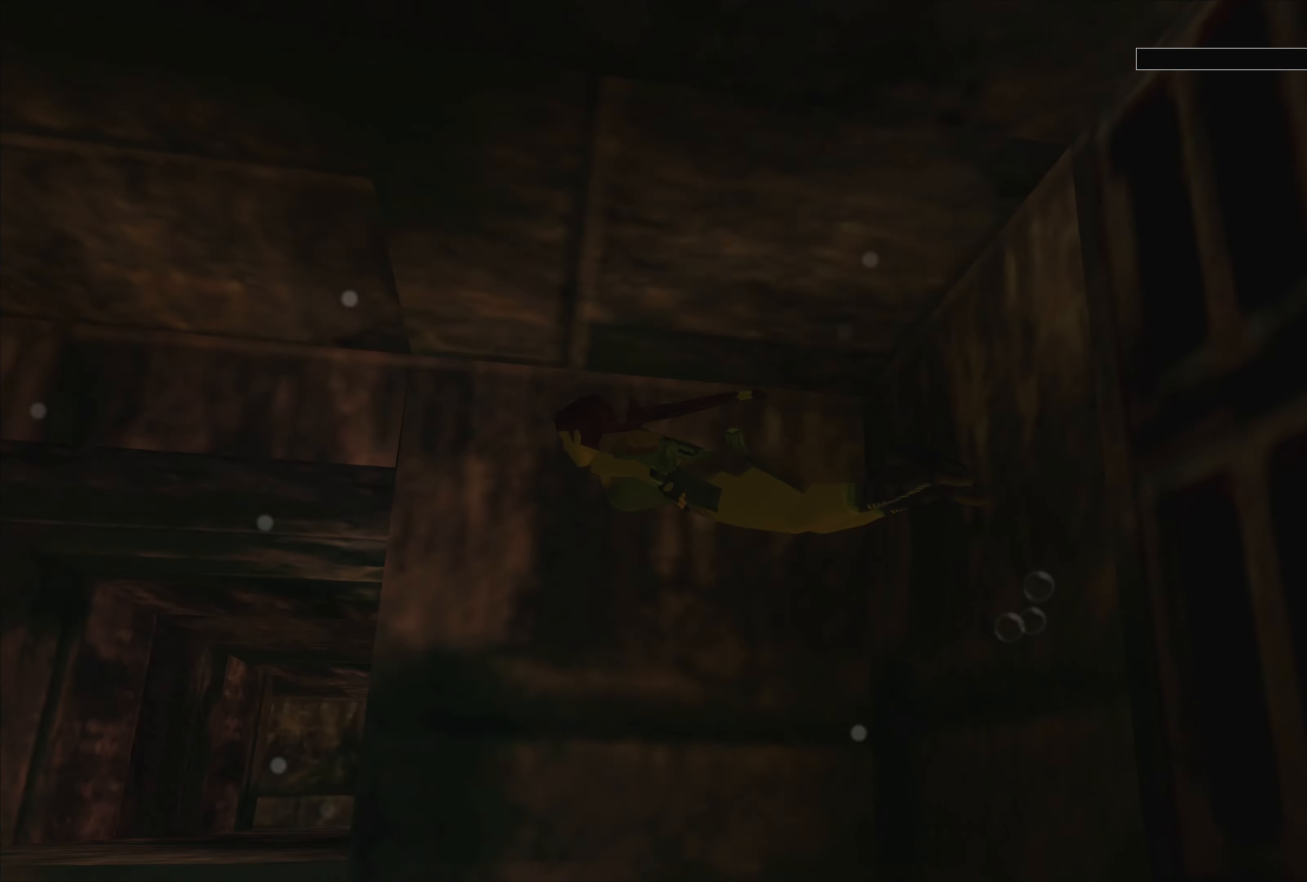
{"buttons": ["SQUARE"], "left_stick": "center", "right_stick": "center", "events": [[183, "left_stick", "center"]]}
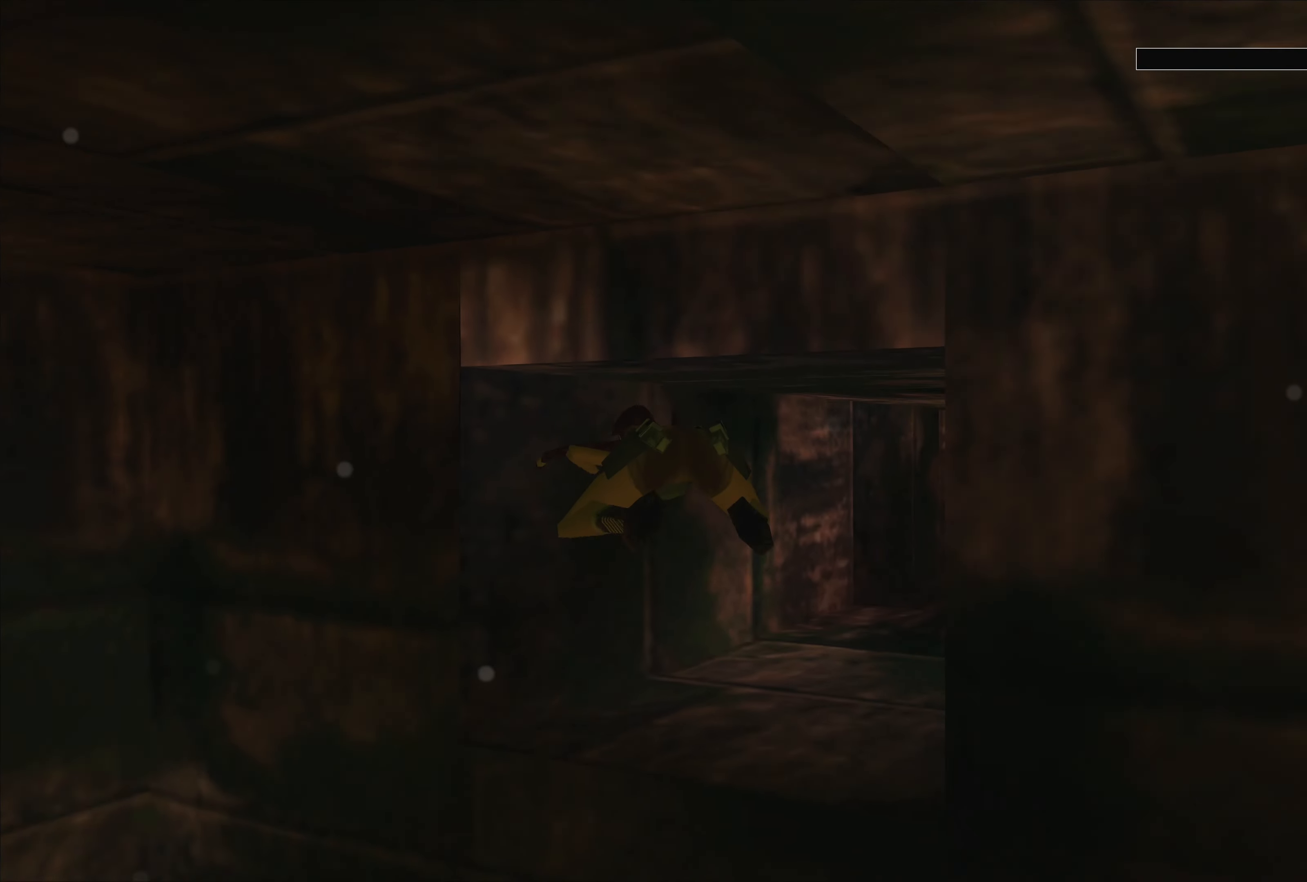
{"buttons": ["SQUARE"], "left_stick": "right", "right_stick": "center", "events": [[133, "left_stick", "up-right"], [350, "left_stick", "right"]]}
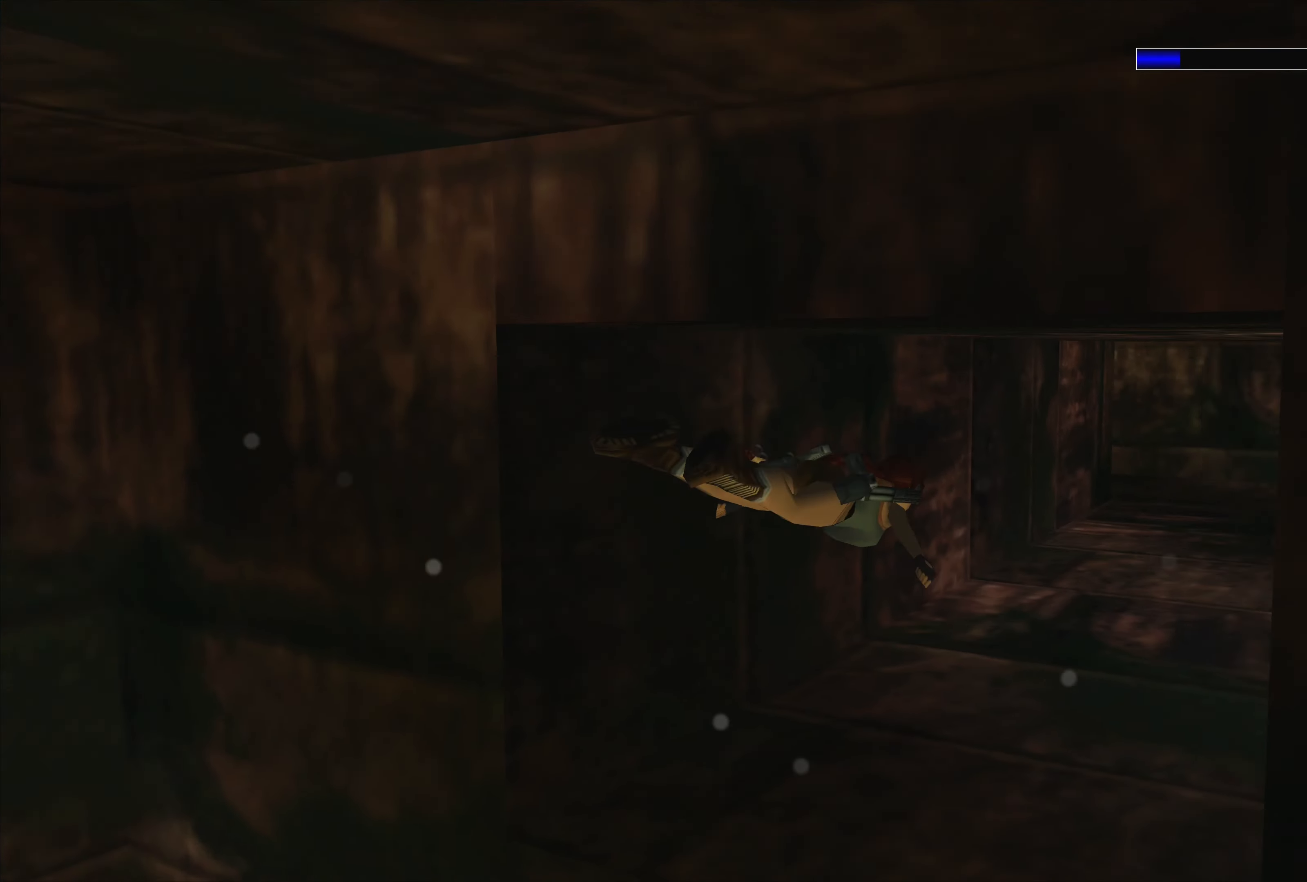
{"buttons": ["SQUARE"], "left_stick": "left", "right_stick": "center", "events": [[150, "left_stick", "center"], [433, "left_stick", "left"]]}
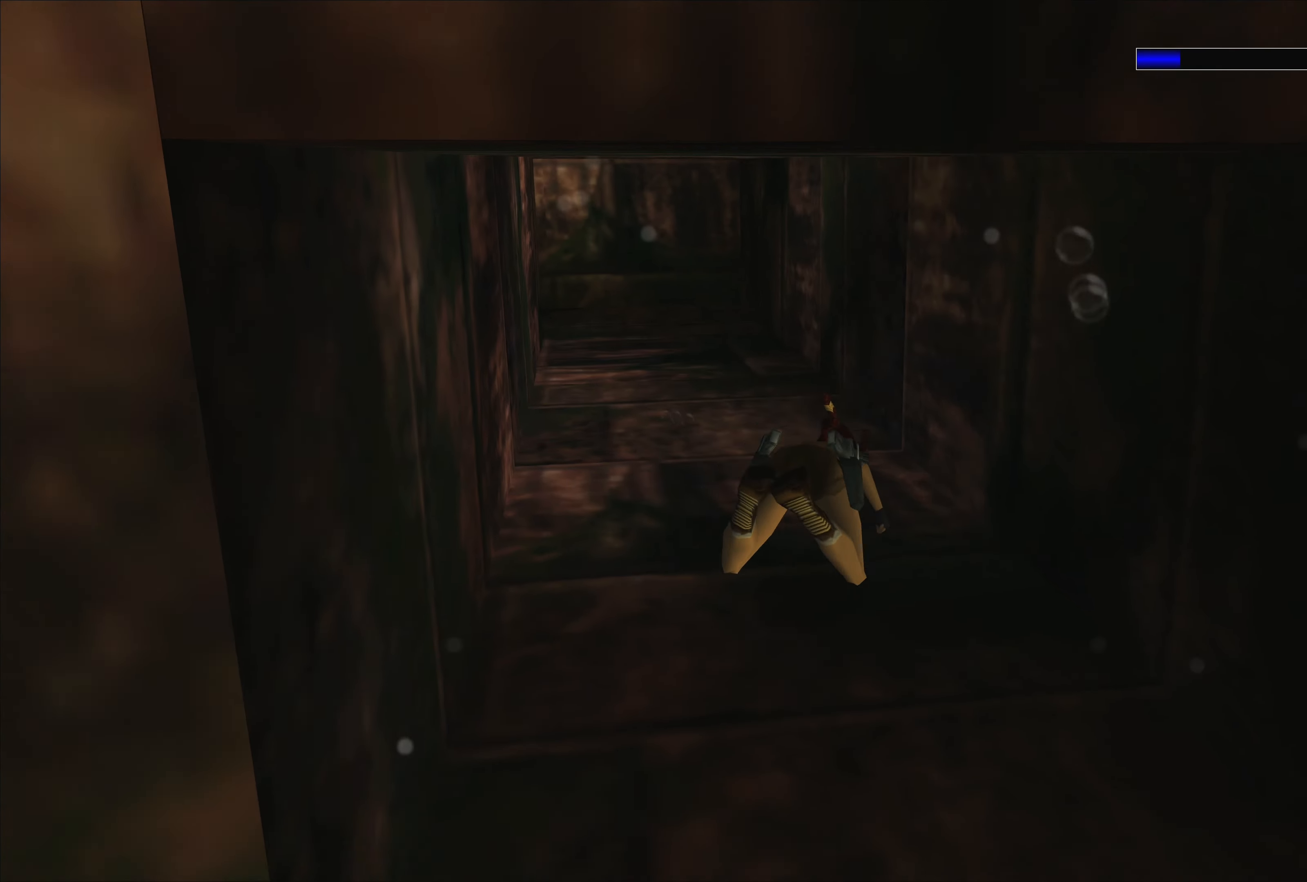
{"buttons": ["SQUARE"], "left_stick": "center", "right_stick": "center", "events": [[66, "left_stick", "down-left"], [250, "left_stick", "center"]]}
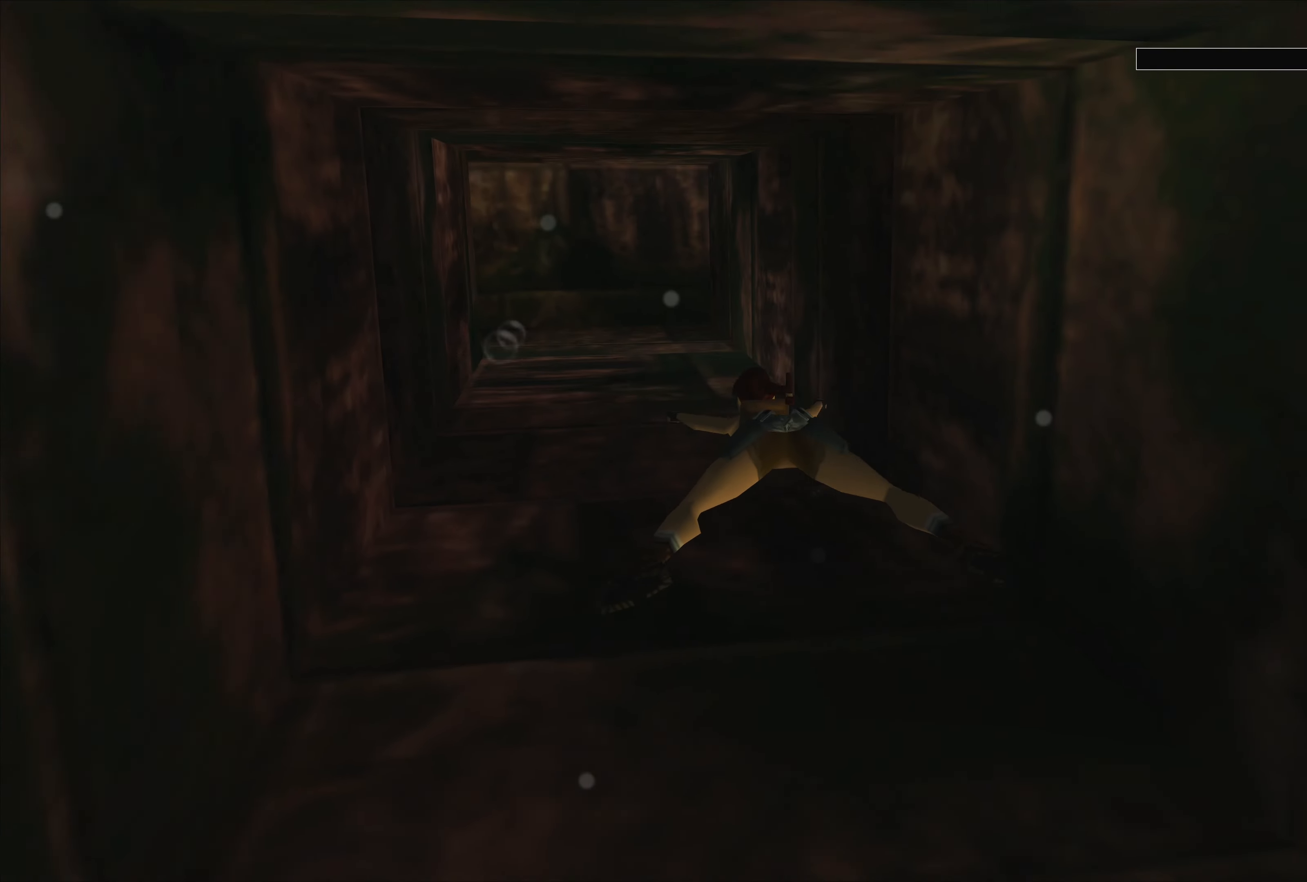
{"buttons": ["SQUARE"], "left_stick": "center", "right_stick": "center", "events": []}
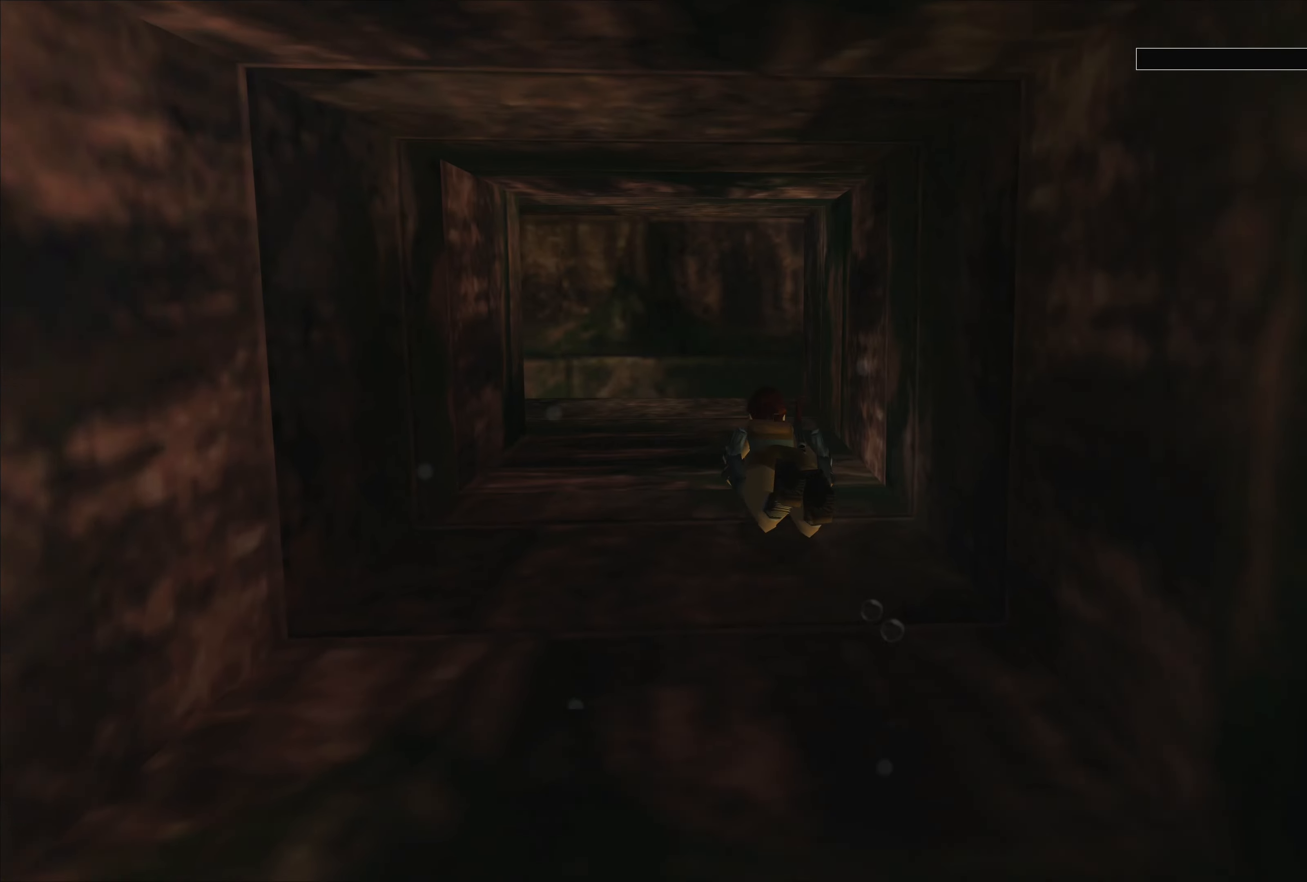
{"buttons": ["SQUARE"], "left_stick": "center", "right_stick": "center", "events": [[283, "left_stick", "down"], [417, "left_stick", "center"]]}
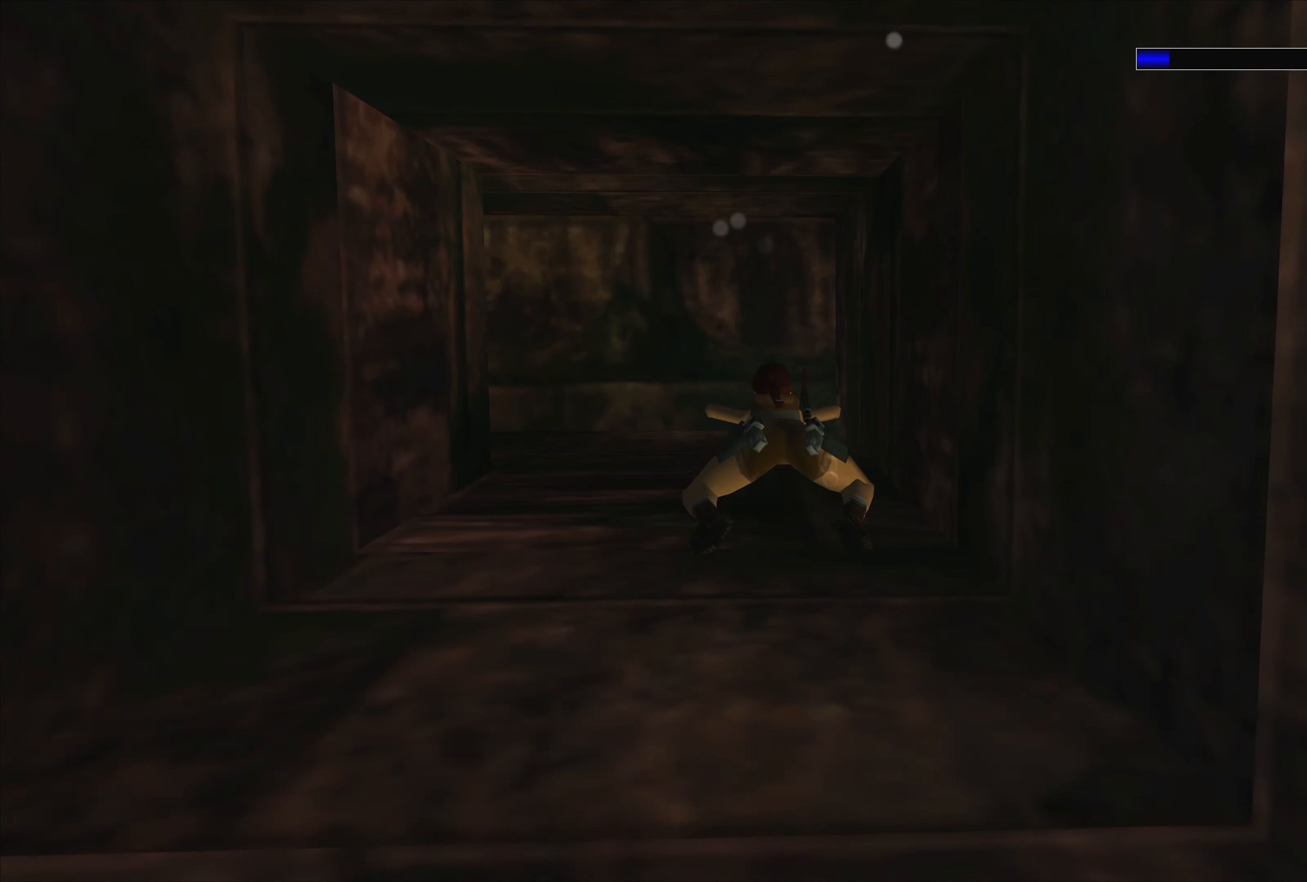
{"buttons": ["SQUARE"], "left_stick": "left", "right_stick": "center", "events": [[233, "left_stick", "left"]]}
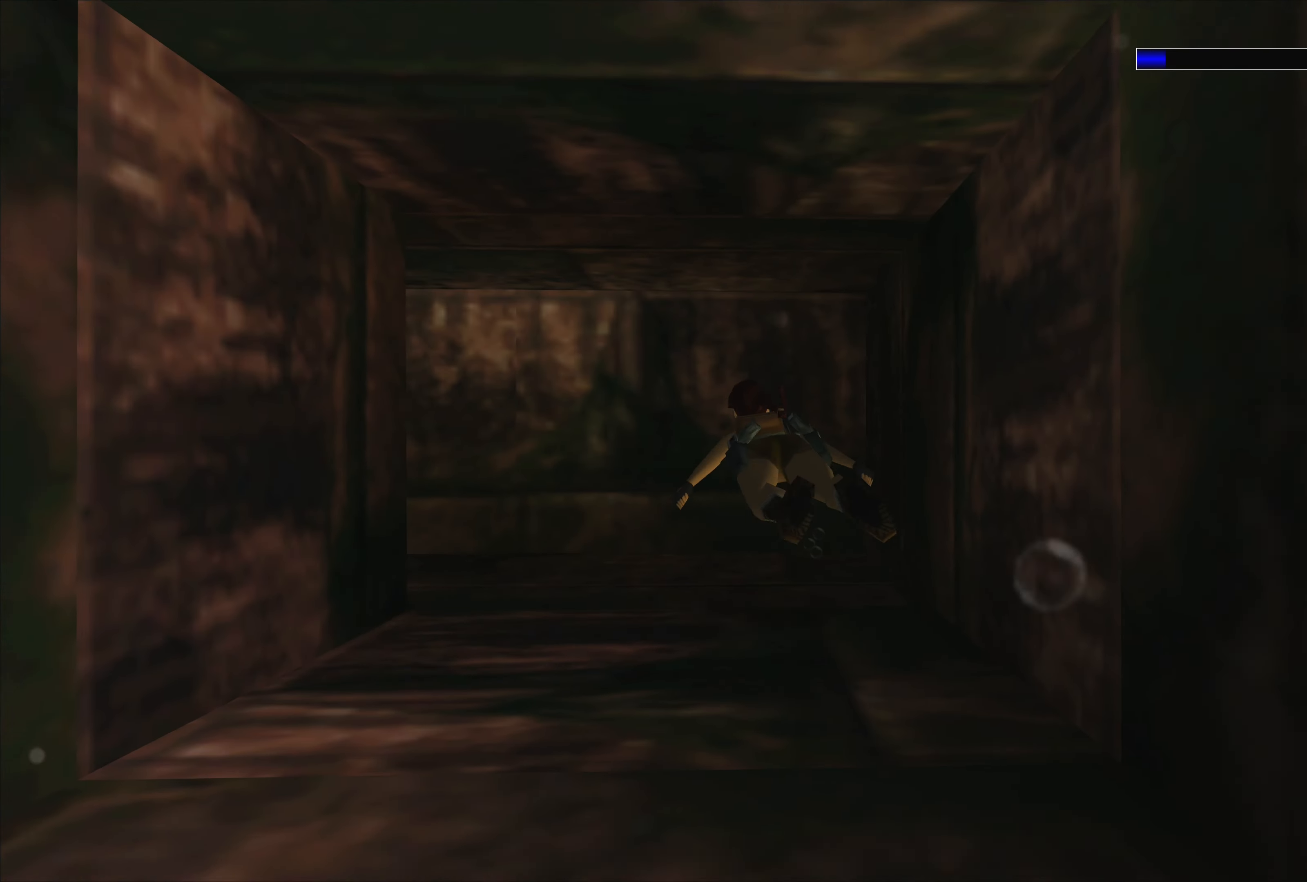
{"buttons": ["SQUARE"], "left_stick": "left", "right_stick": "center", "events": [[167, "left_stick", "center"], [300, "left_stick", "left"]]}
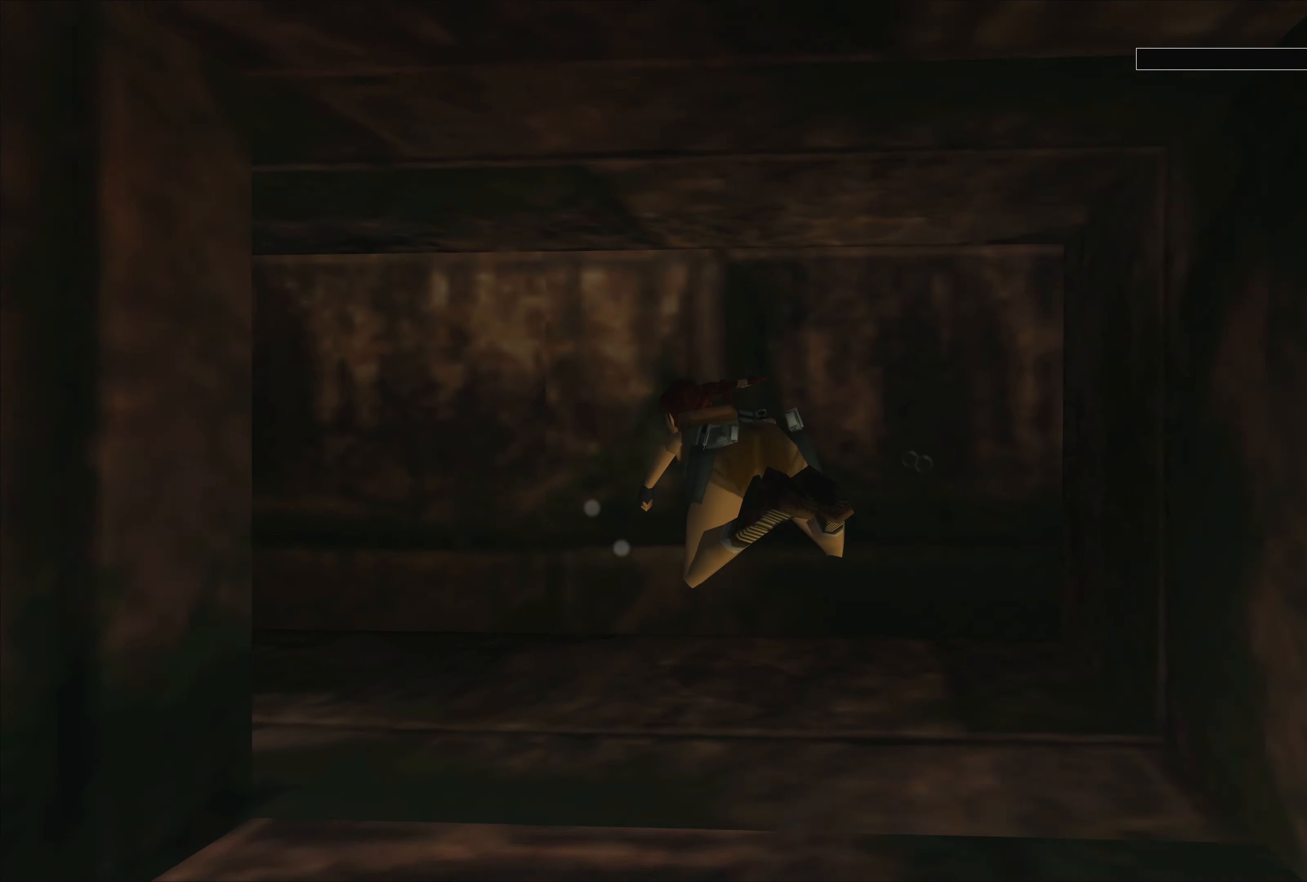
{"buttons": ["SQUARE"], "left_stick": "left", "right_stick": "center", "events": []}
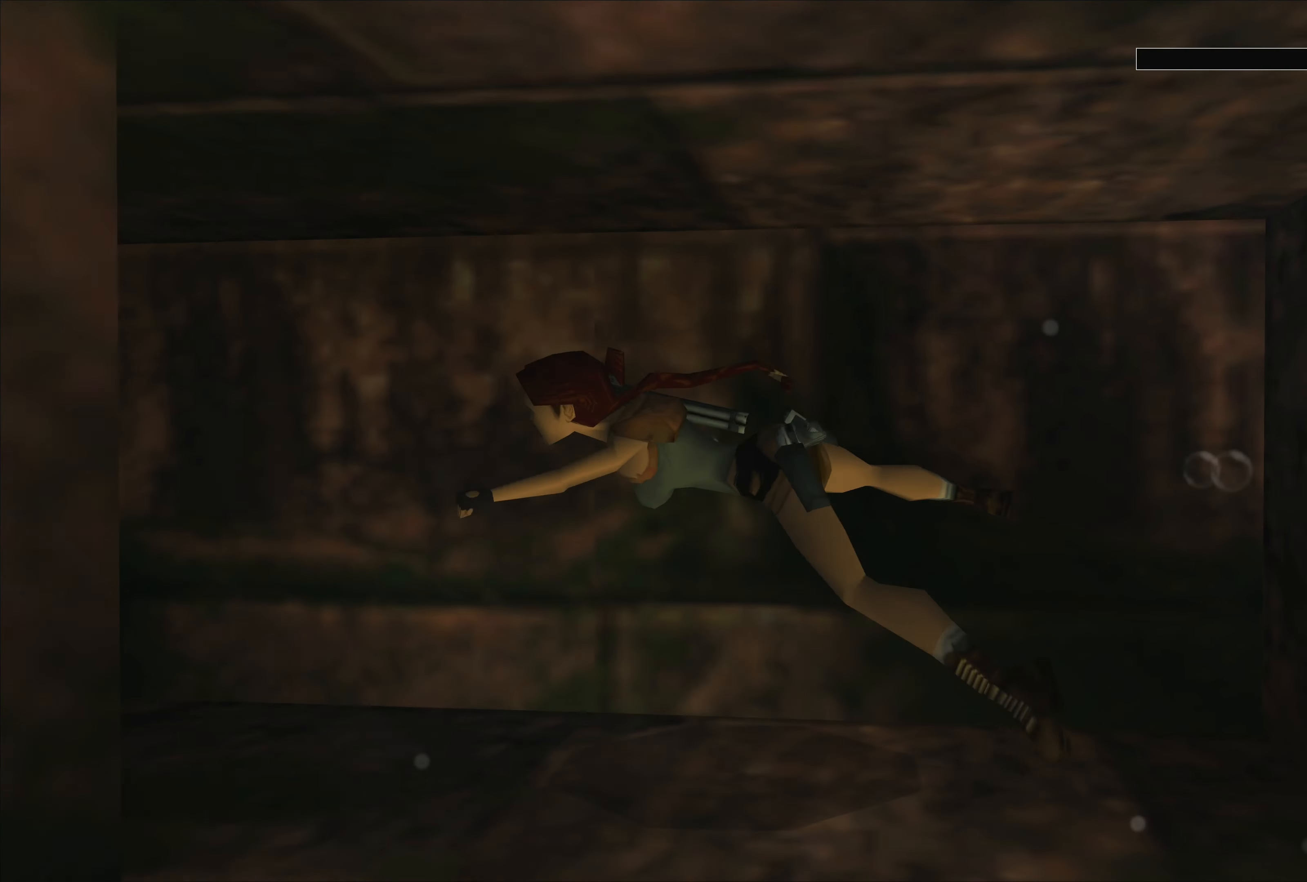
{"buttons": ["SQUARE"], "left_stick": "up", "right_stick": "center", "events": [[50, "left_stick", "center"], [450, "left_stick", "up"]]}
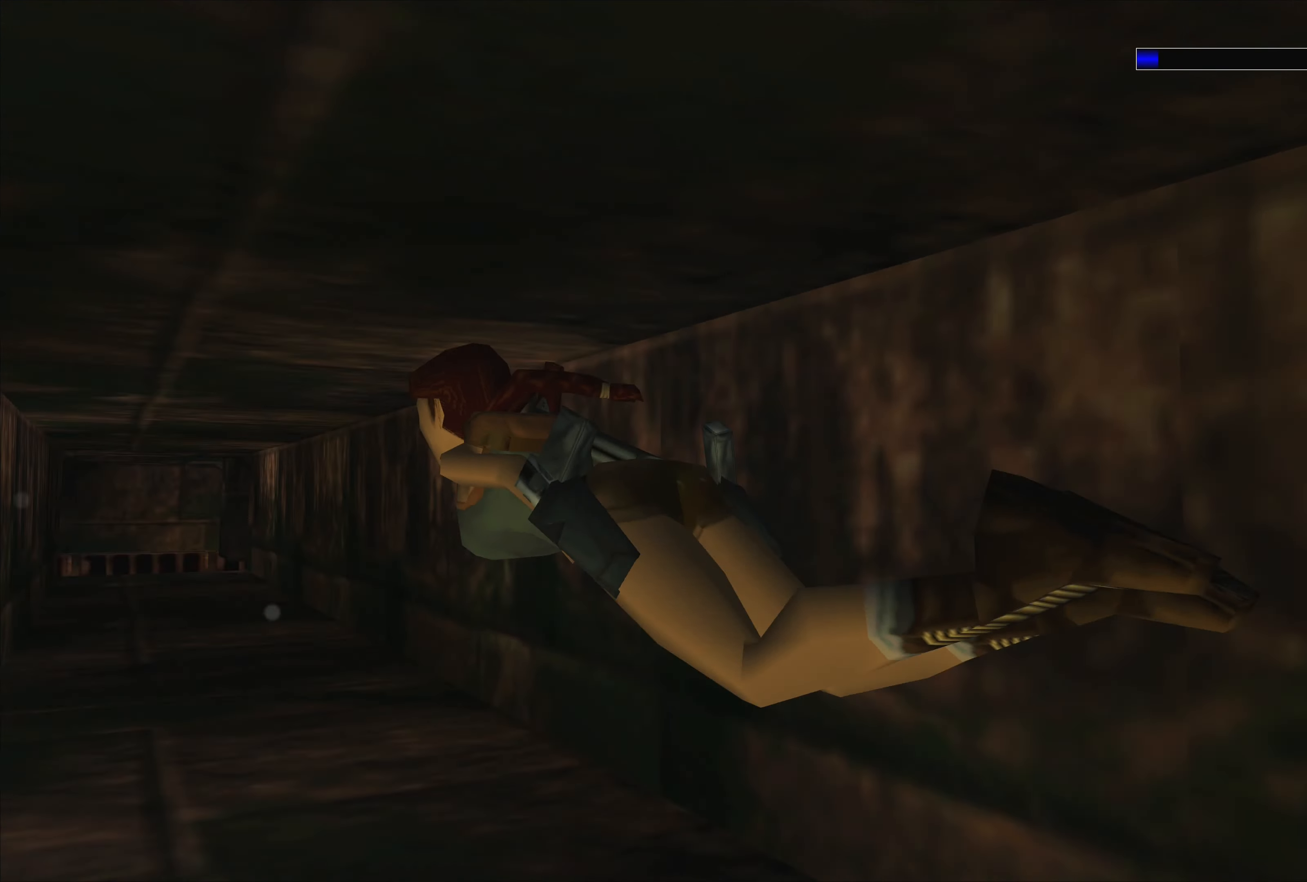
{"buttons": ["SQUARE"], "left_stick": "down-right", "right_stick": "center", "events": [[133, "left_stick", "center"], [383, "left_stick", "down-right"]]}
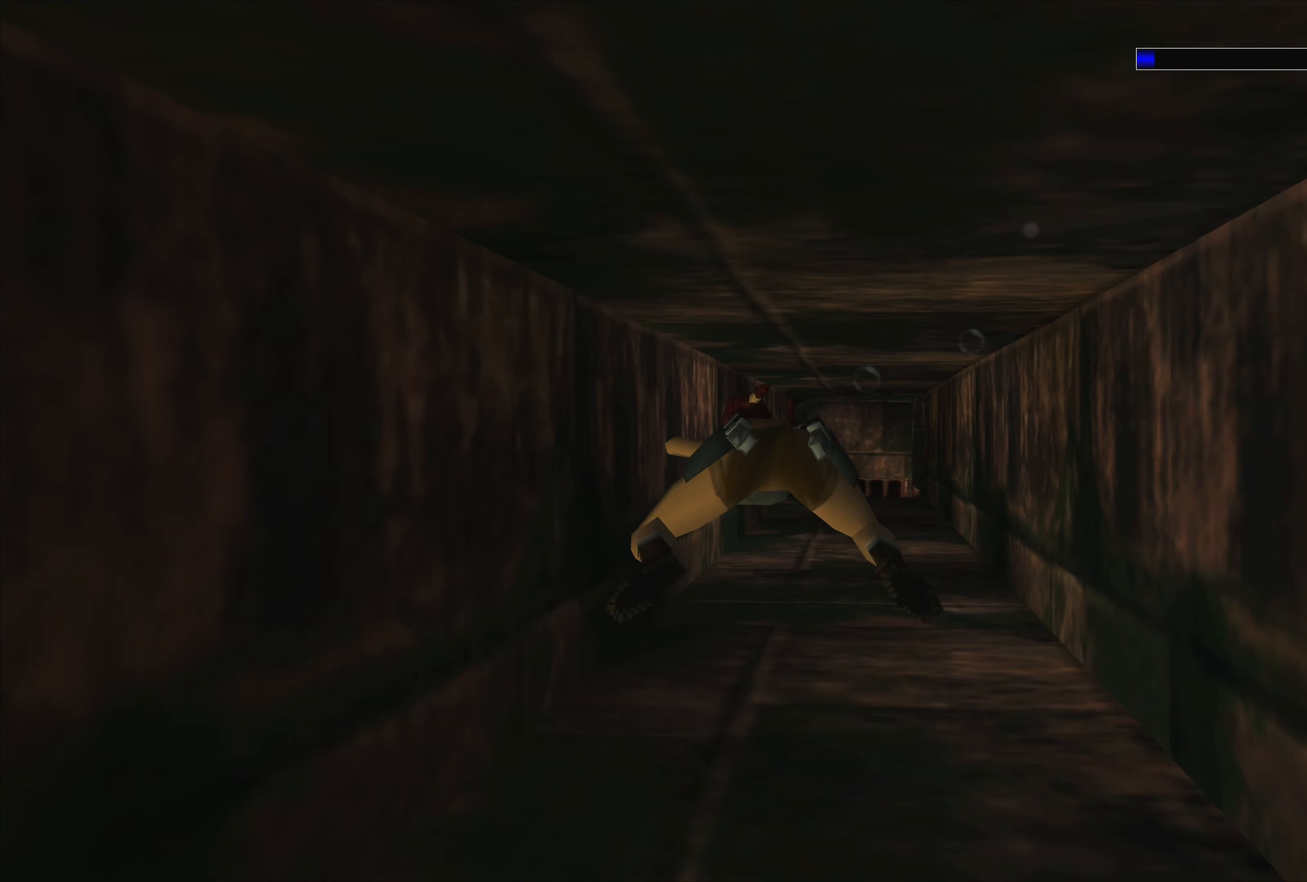
{"buttons": ["SQUARE"], "left_stick": "right", "right_stick": "center", "events": [[83, "left_stick", "center"], [300, "left_stick", "right"]]}
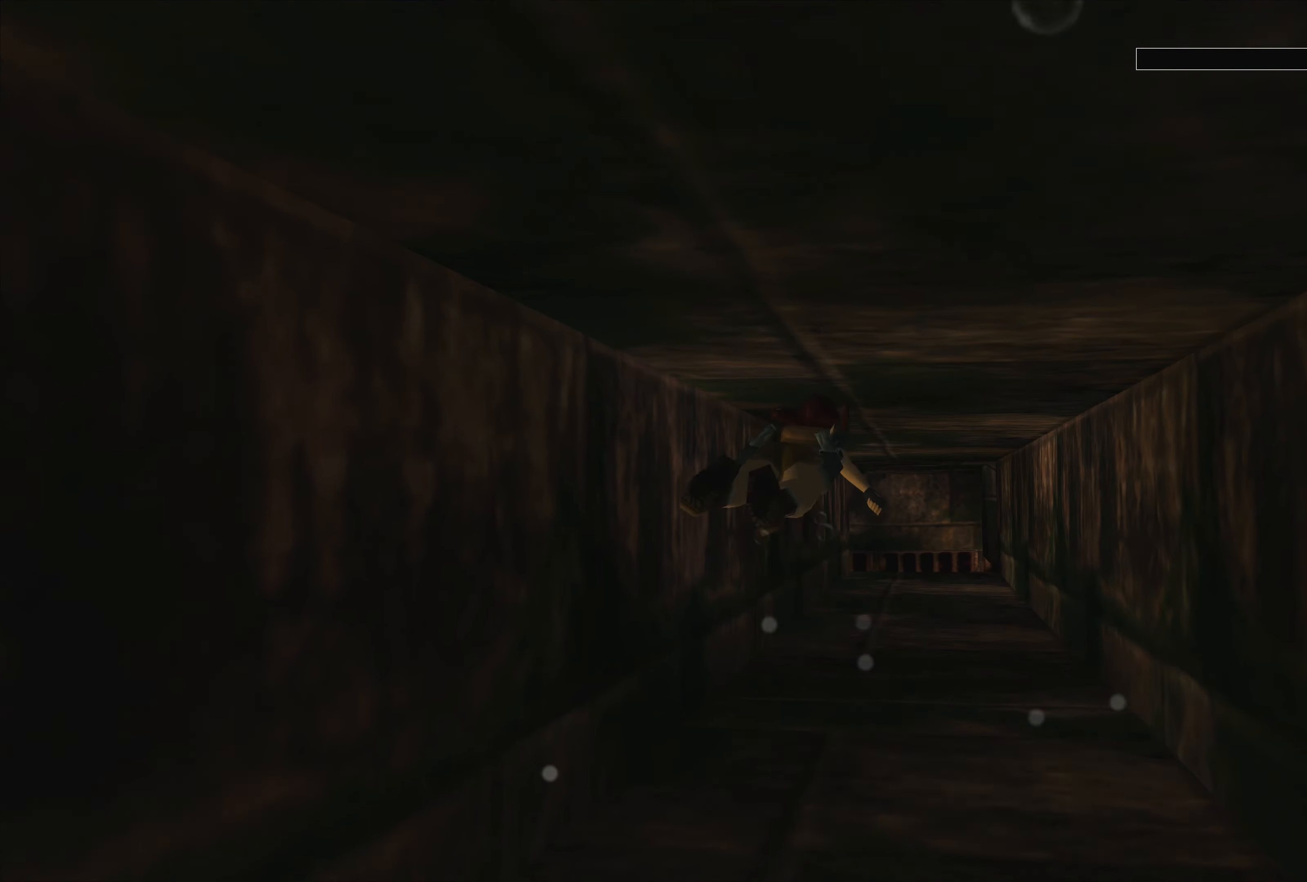
{"buttons": ["SQUARE"], "left_stick": "center", "right_stick": "center", "events": [[17, "left_stick", "center"], [217, "left_stick", "up"], [333, "left_stick", "center"]]}
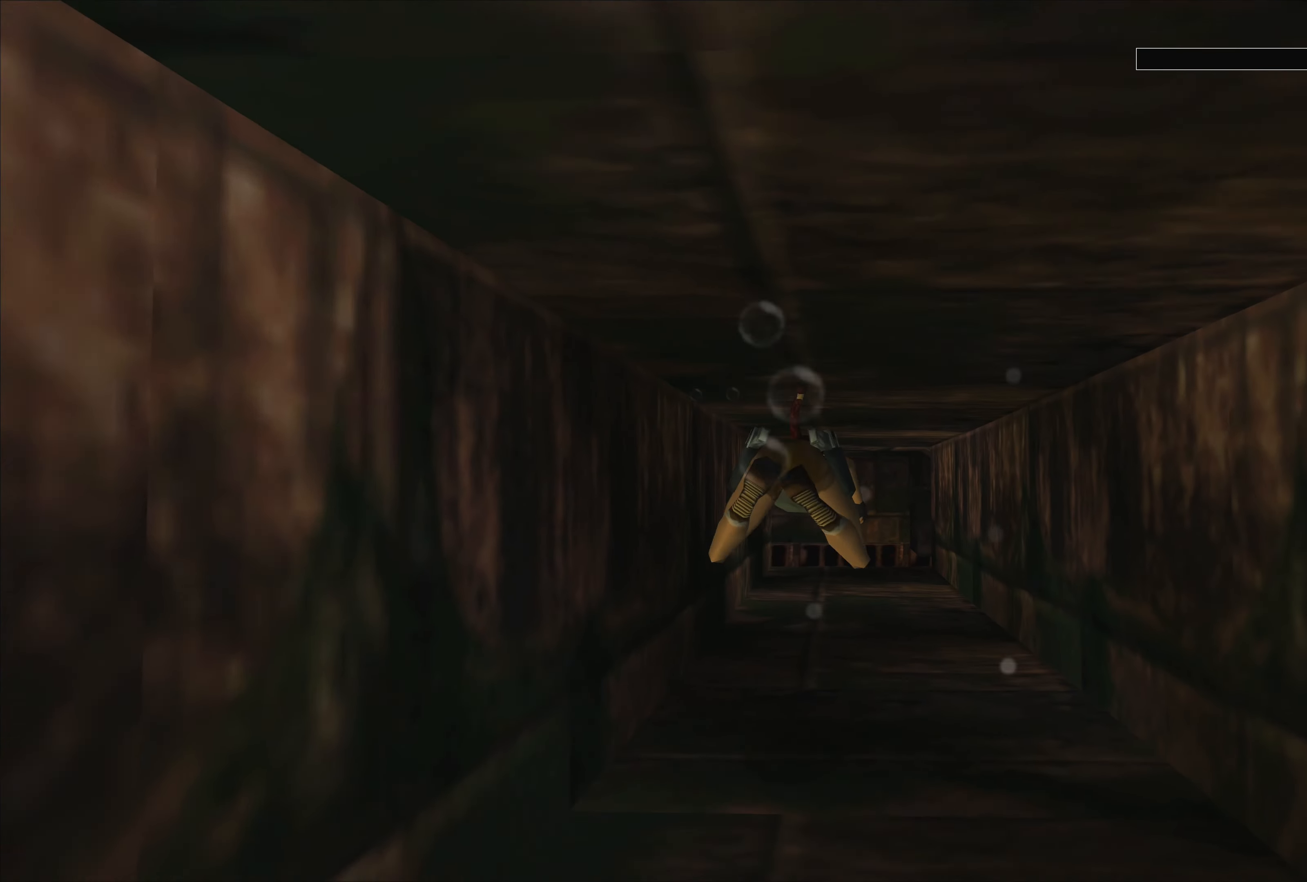
{"buttons": ["SQUARE"], "left_stick": "up", "right_stick": "center", "events": [[133, "left_stick", "down"], [200, "left_stick", "center"], [483, "left_stick", "up"]]}
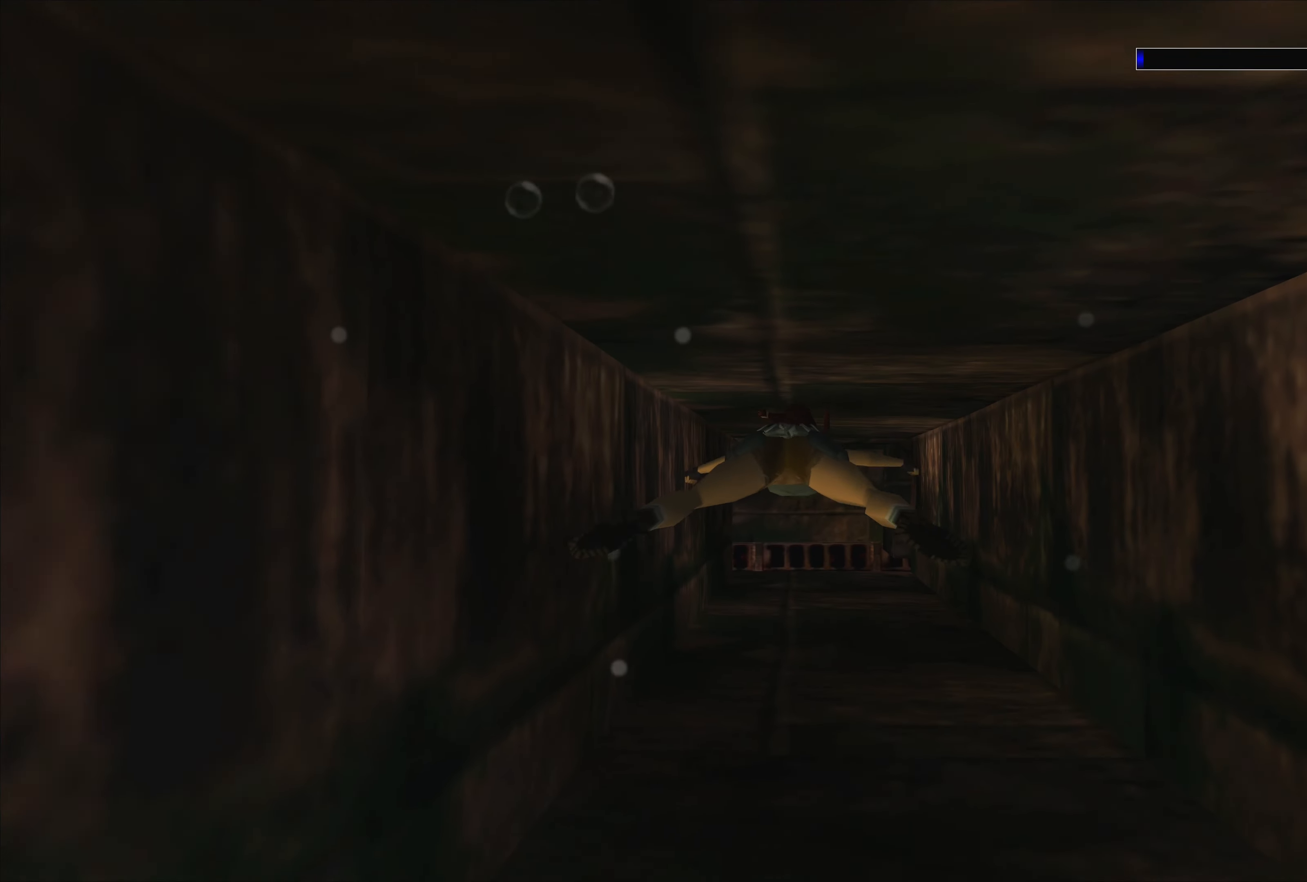
{"buttons": ["SQUARE"], "left_stick": "center", "right_stick": "center", "events": [[133, "left_stick", "center"]]}
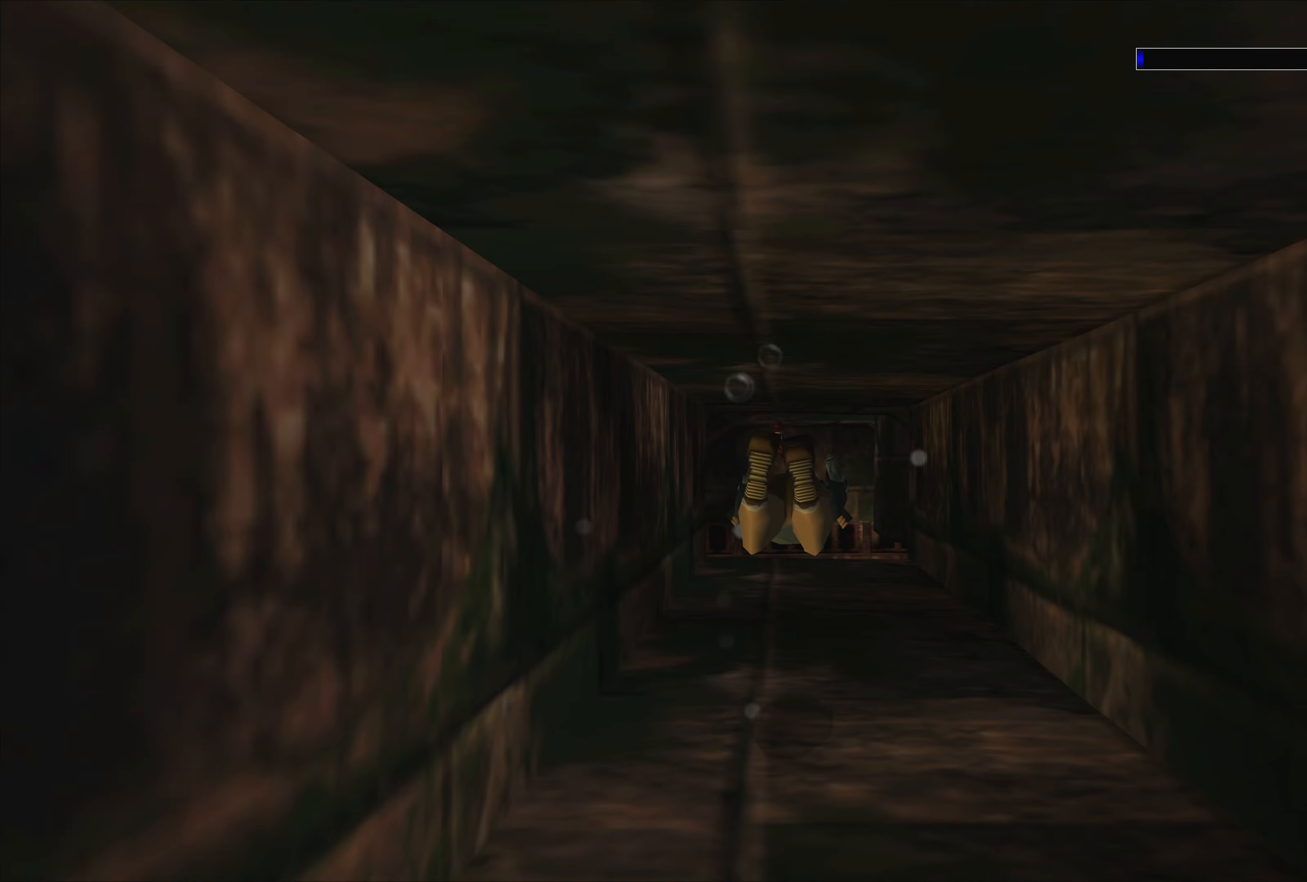
{"buttons": ["SQUARE"], "left_stick": "center", "right_stick": "center", "events": [[117, "left_stick", "down"], [317, "left_stick", "center"]]}
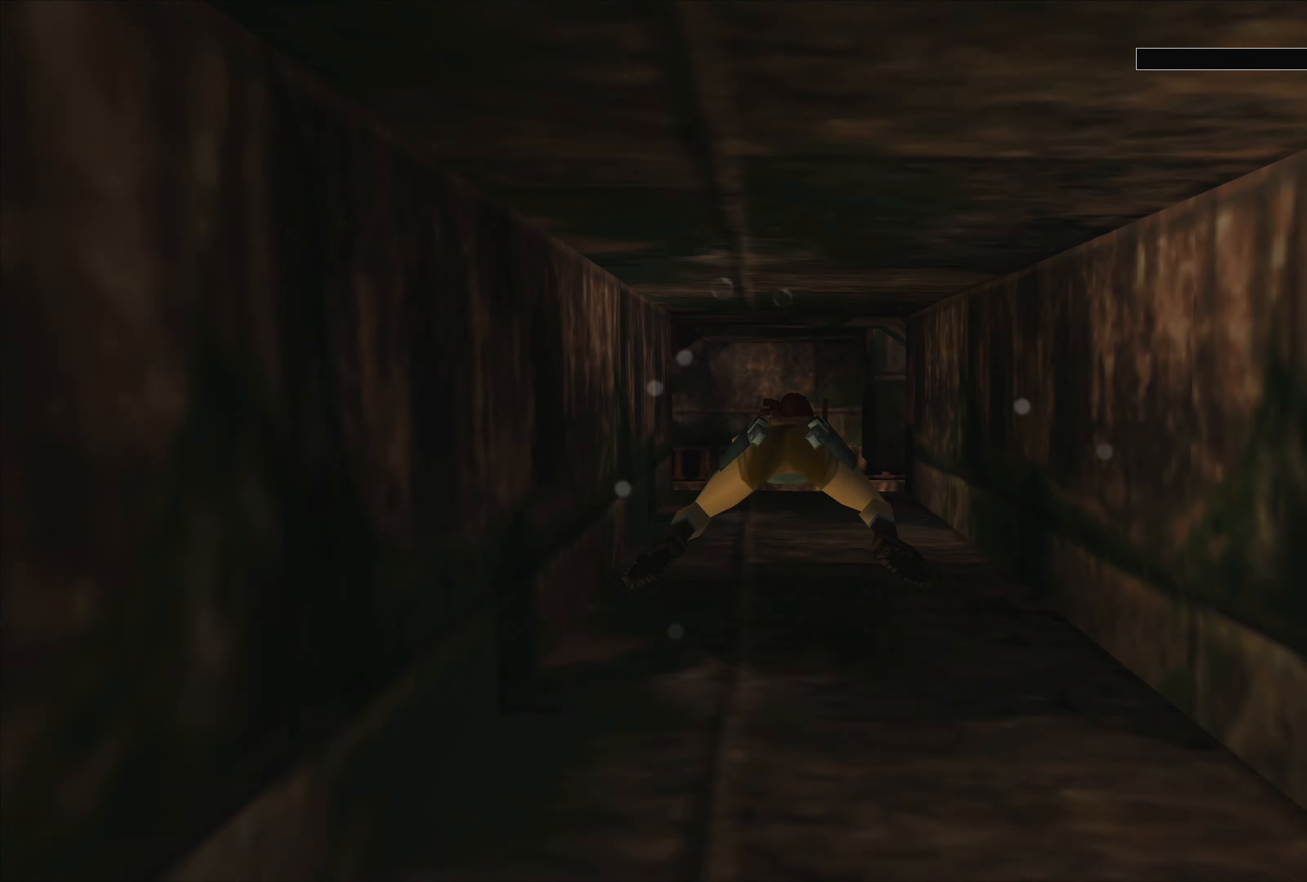
{"buttons": ["SQUARE"], "left_stick": "center", "right_stick": "center", "events": [[234, "left_stick", "down"], [334, "left_stick", "center"]]}
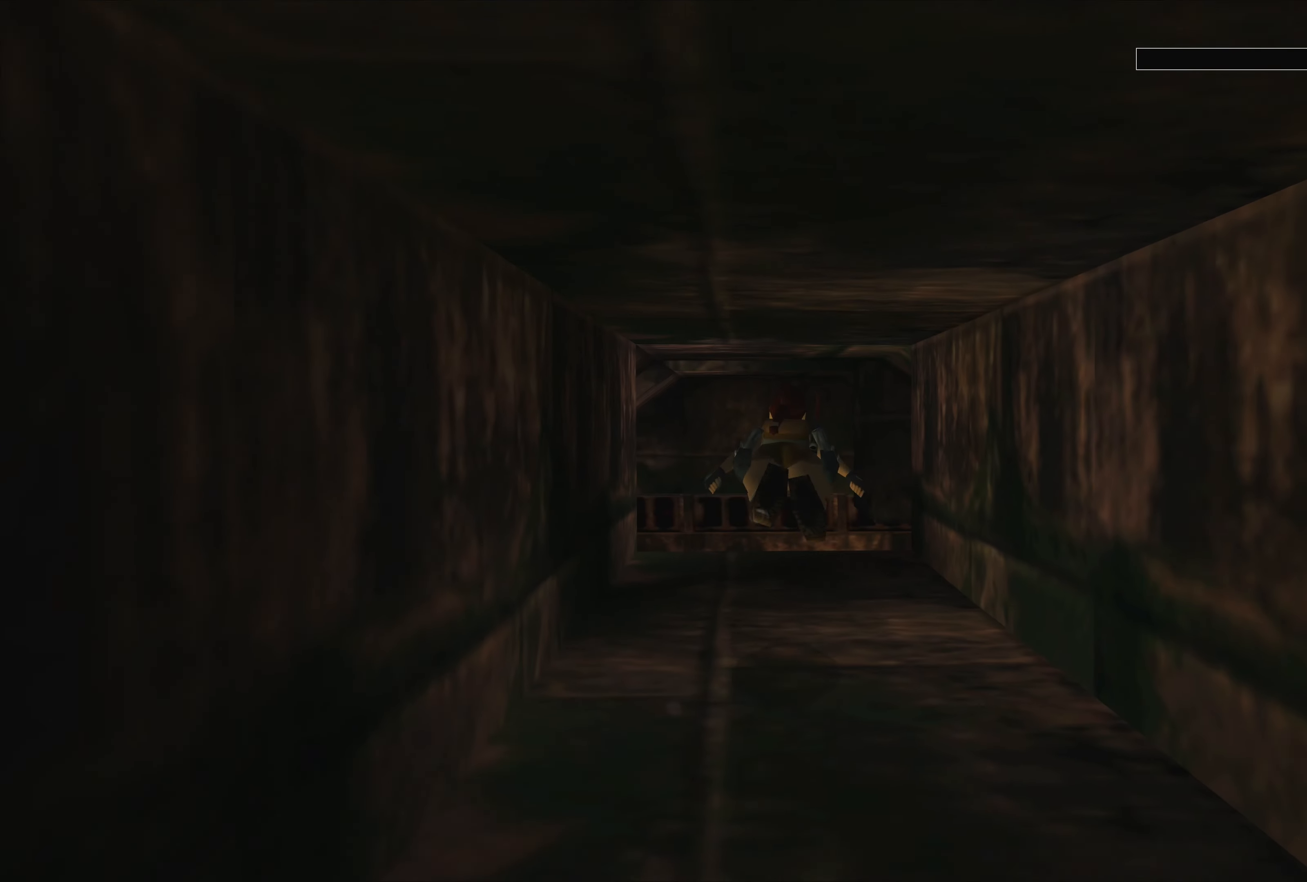
{"buttons": ["SQUARE"], "left_stick": "center", "right_stick": "center", "events": []}
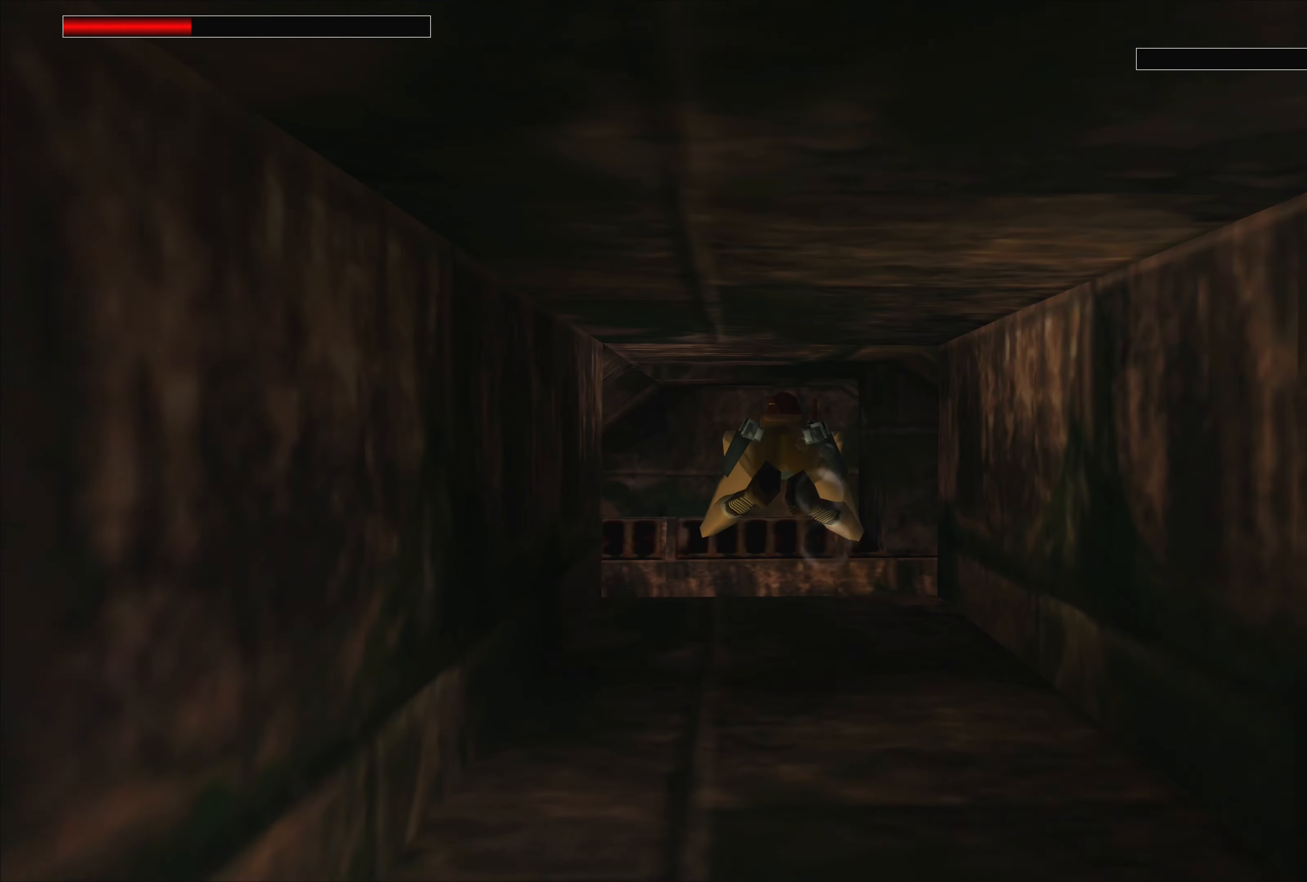
{"buttons": ["SQUARE"], "left_stick": "center", "right_stick": "center", "events": []}
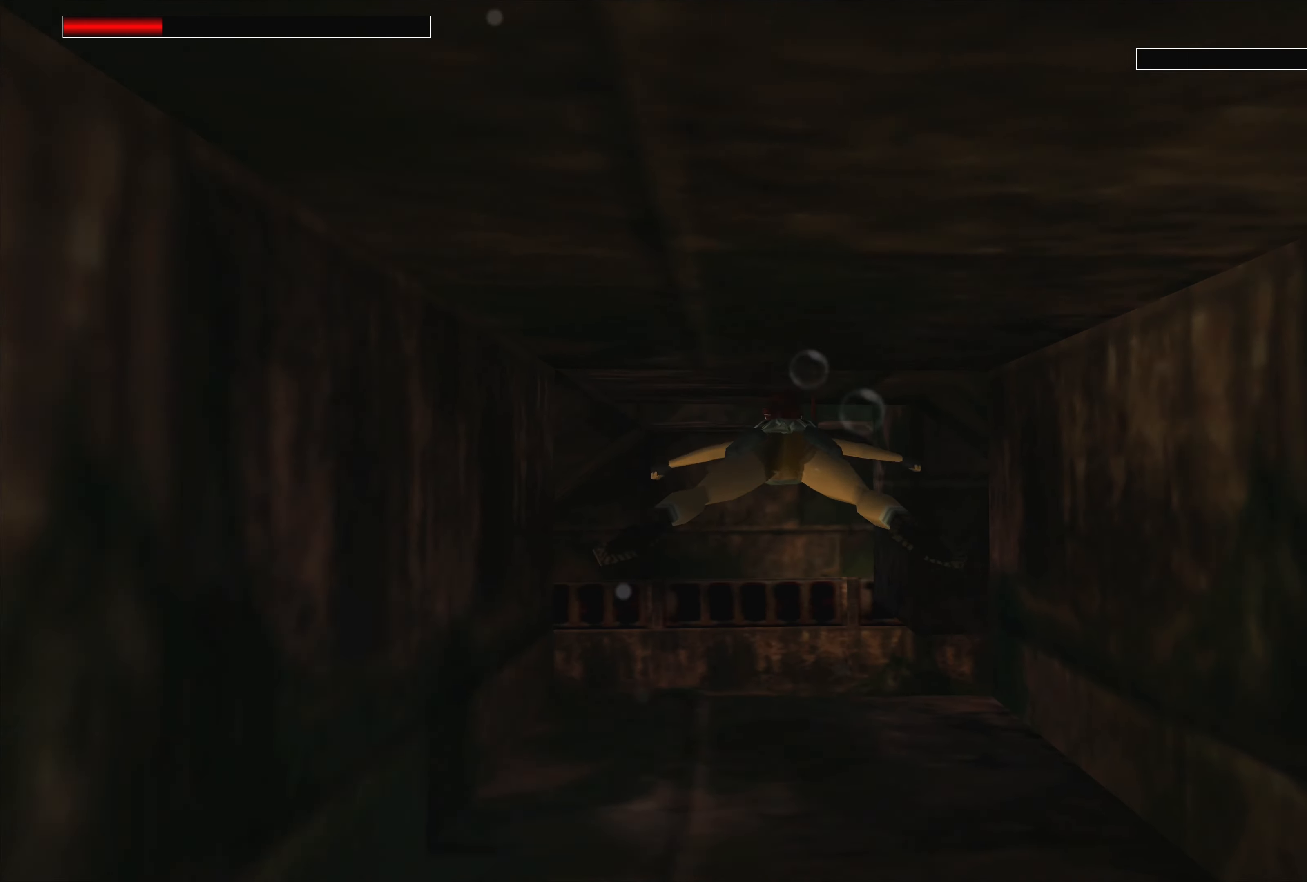
{"buttons": ["SQUARE"], "left_stick": "center", "right_stick": "center", "events": [[284, "left_stick", "up"], [500, "left_stick", "center"]]}
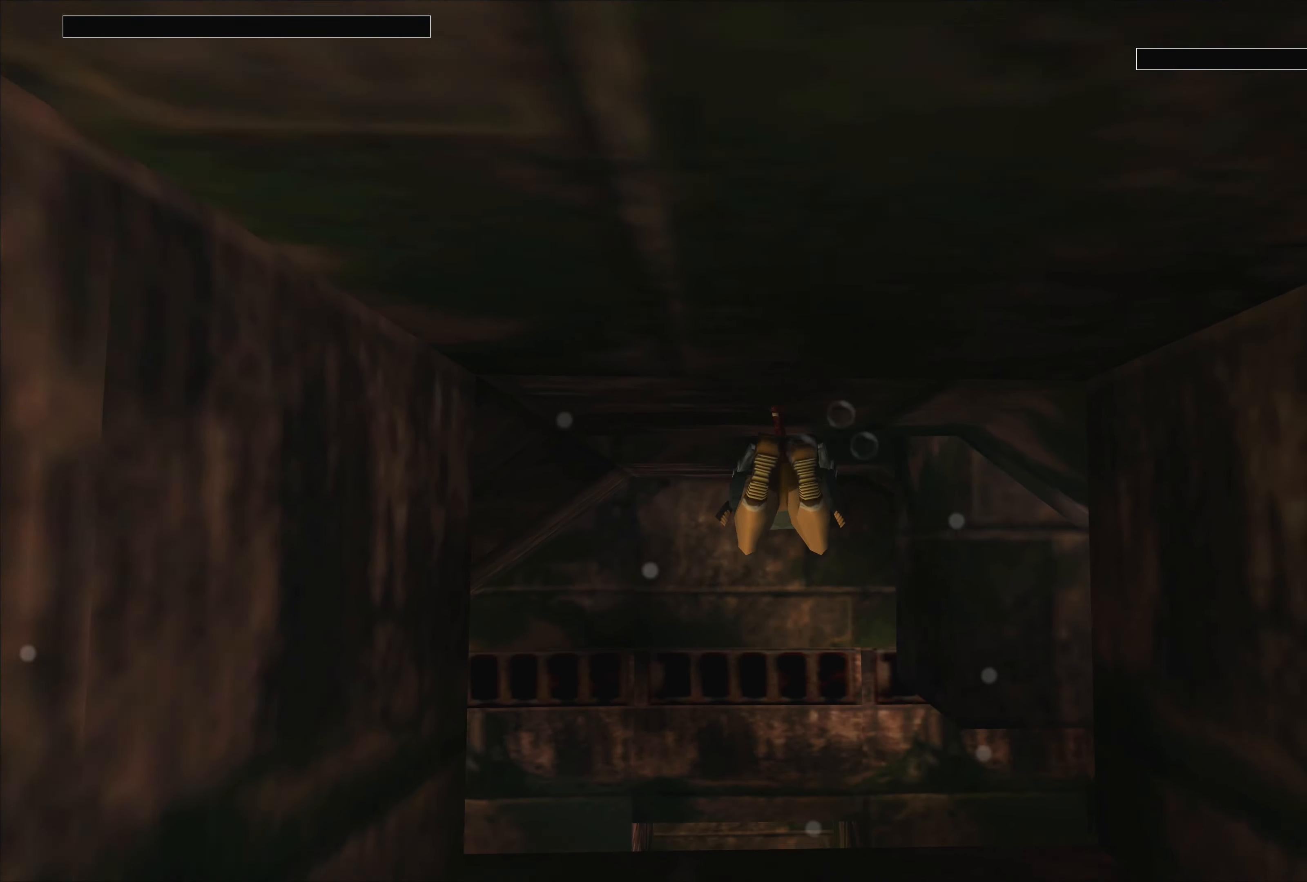
{"buttons": ["SQUARE"], "left_stick": "down-left", "right_stick": "center", "events": [[384, "left_stick", "down-left"]]}
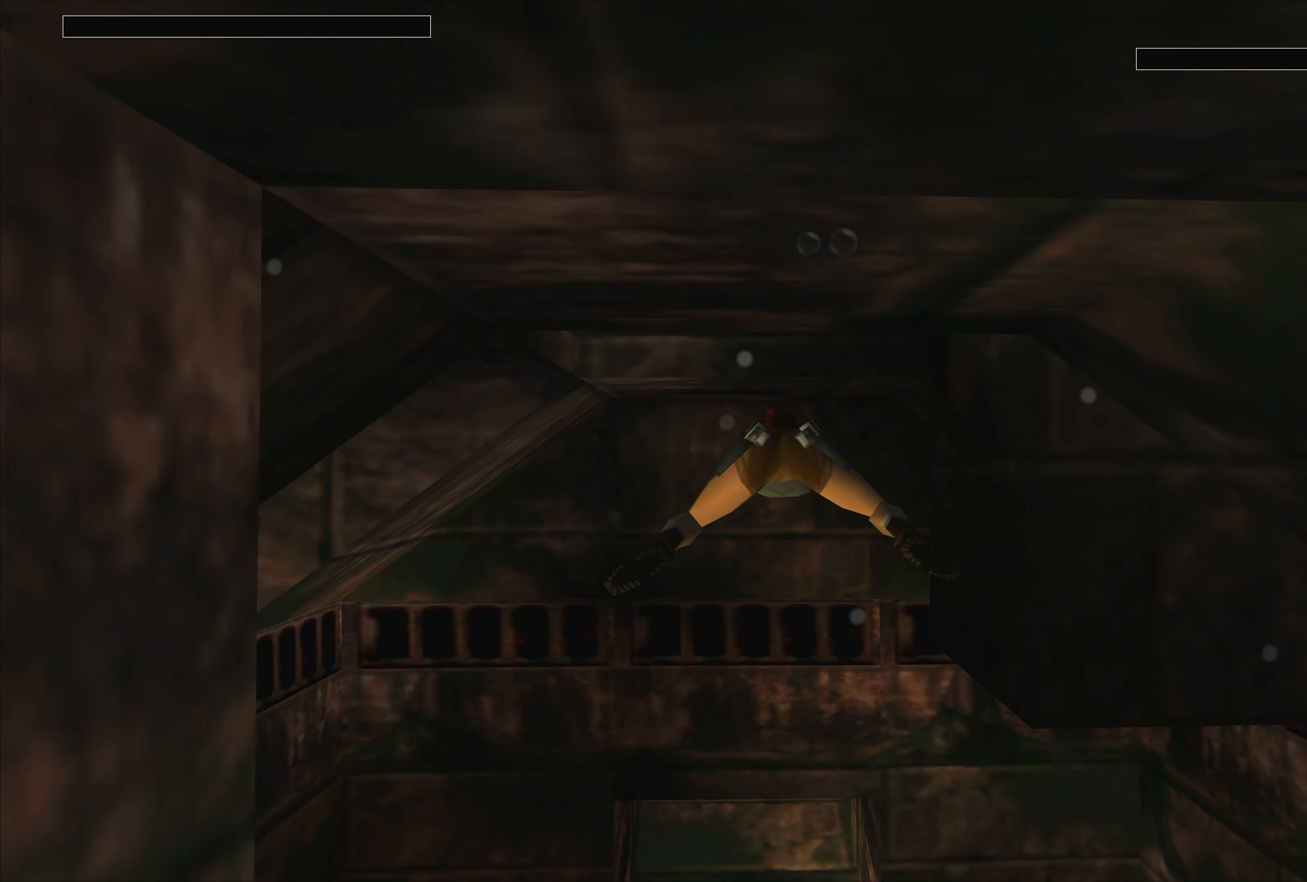
{"buttons": ["SQUARE"], "left_stick": "down", "right_stick": "center", "events": [[17, "left_stick", "down"]]}
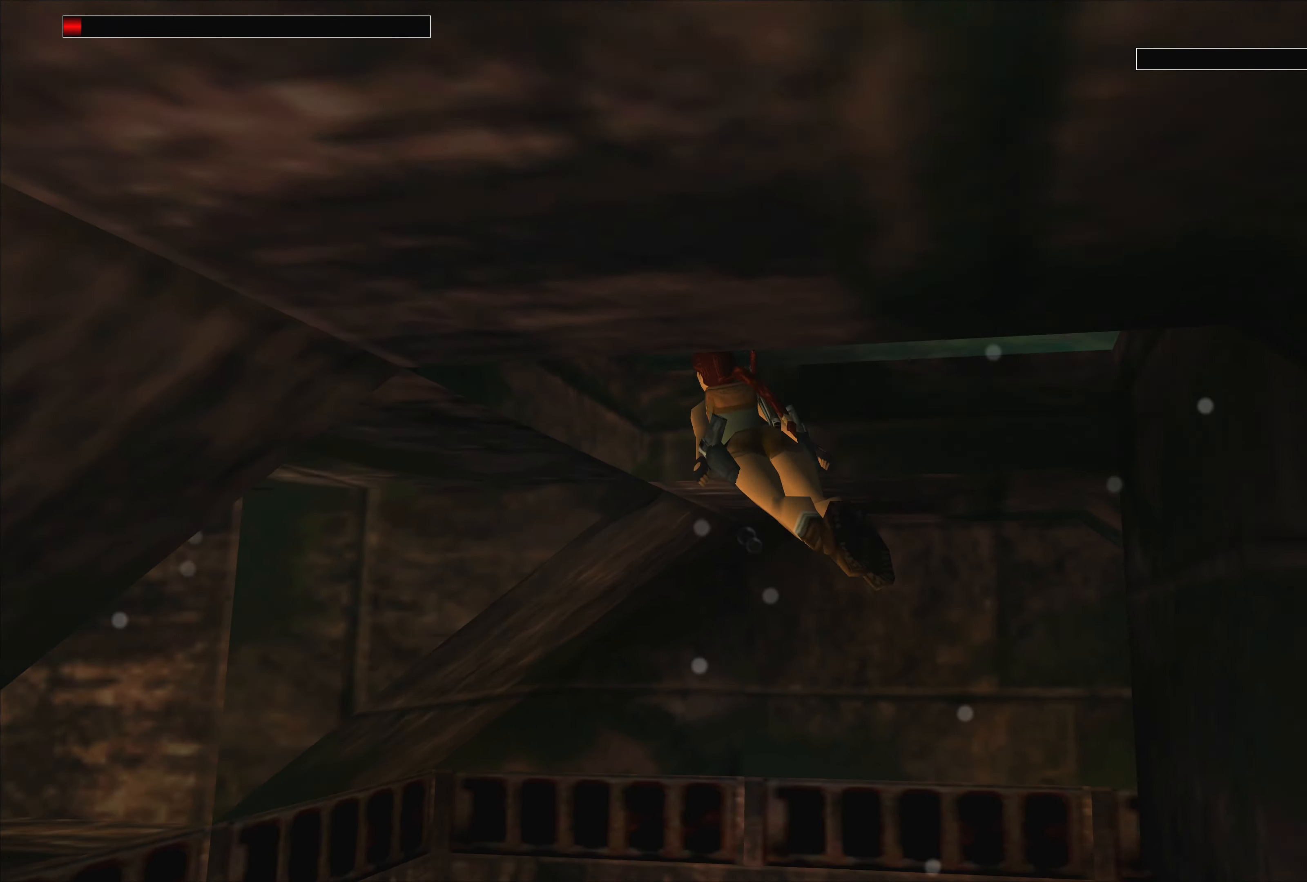
{"buttons": ["SQUARE"], "left_stick": "down", "right_stick": "center", "events": []}
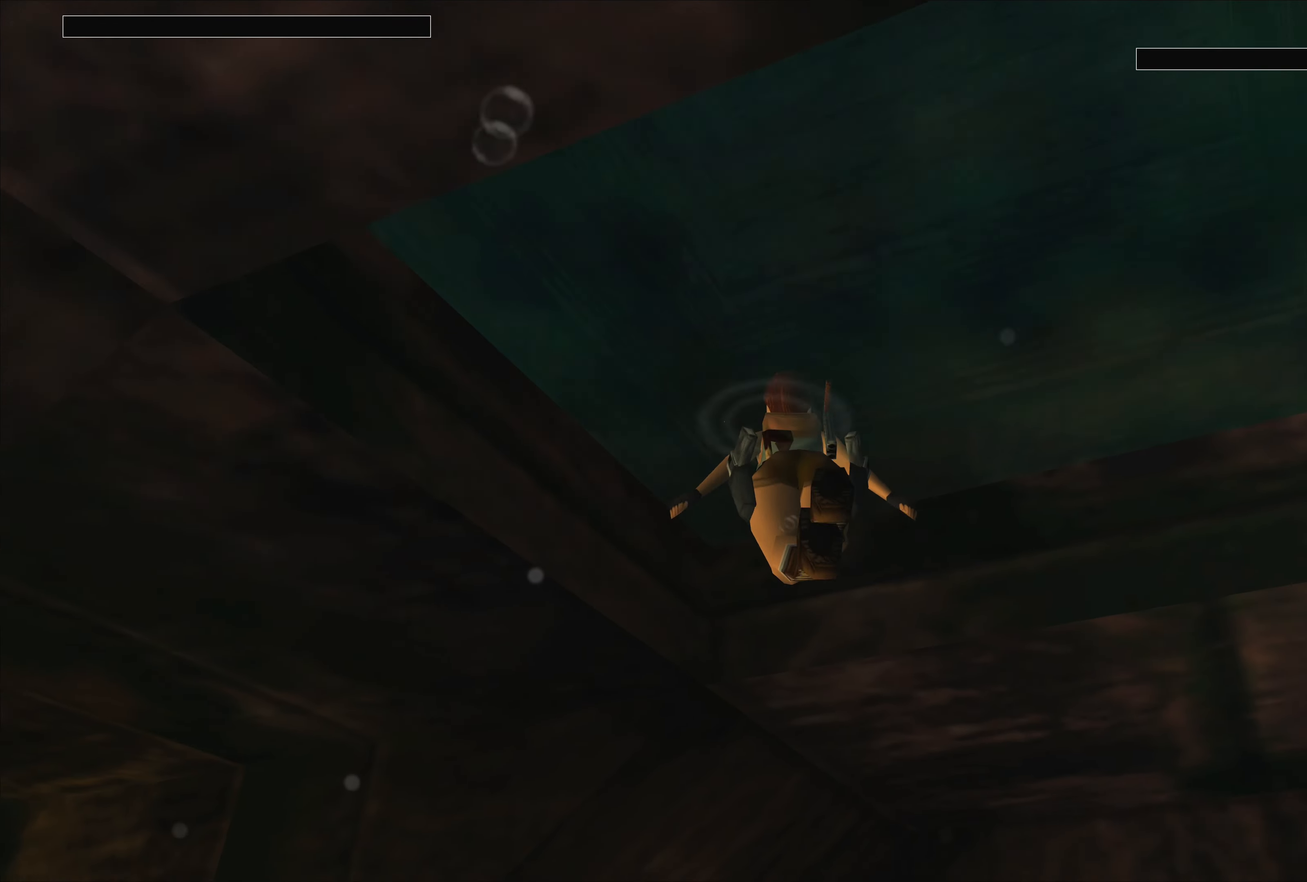
{"buttons": ["SQUARE"], "left_stick": "center", "right_stick": "center", "events": [[317, "left_stick", "center"]]}
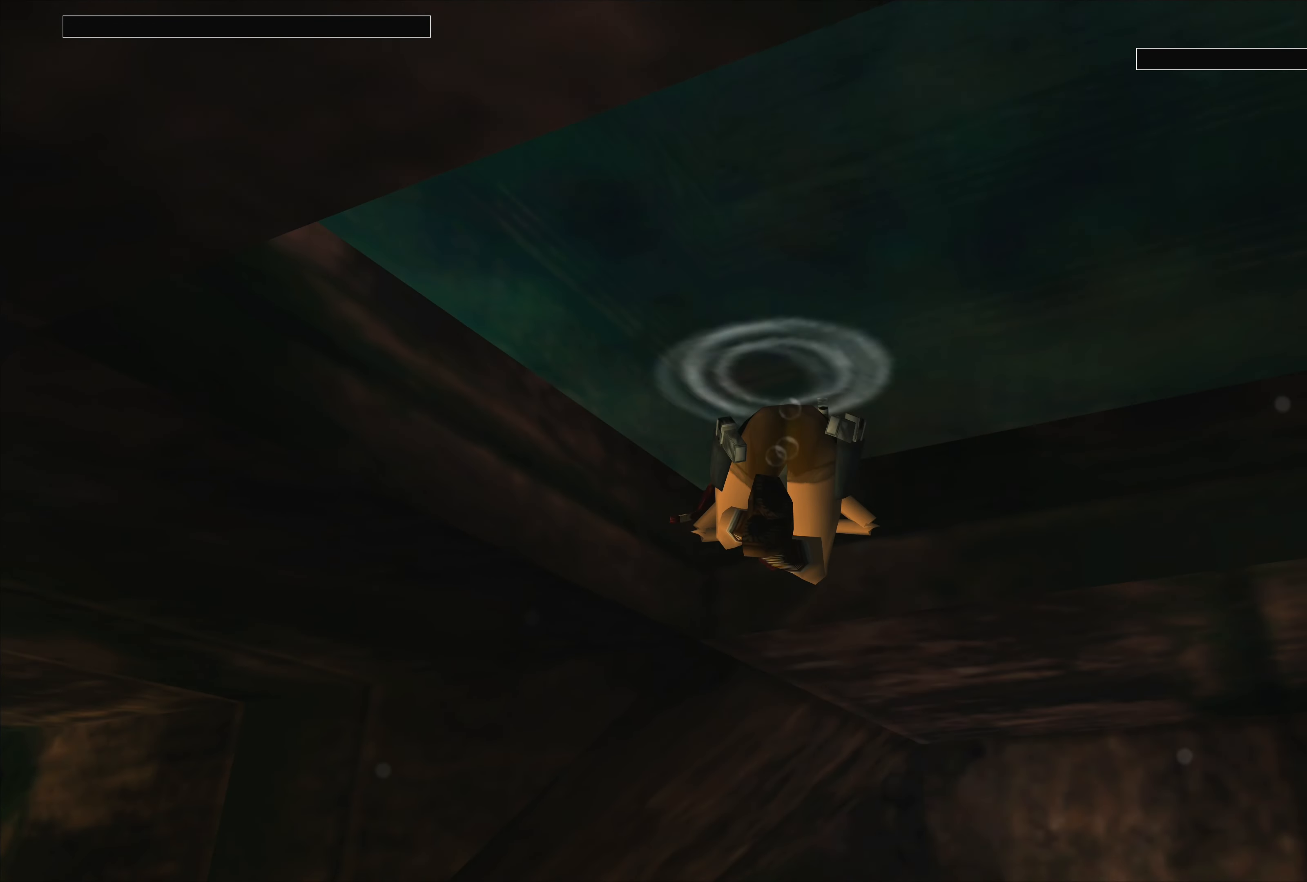
{"buttons": [], "left_stick": "center", "right_stick": "center", "events": [[434, "SQUARE", "up"]]}
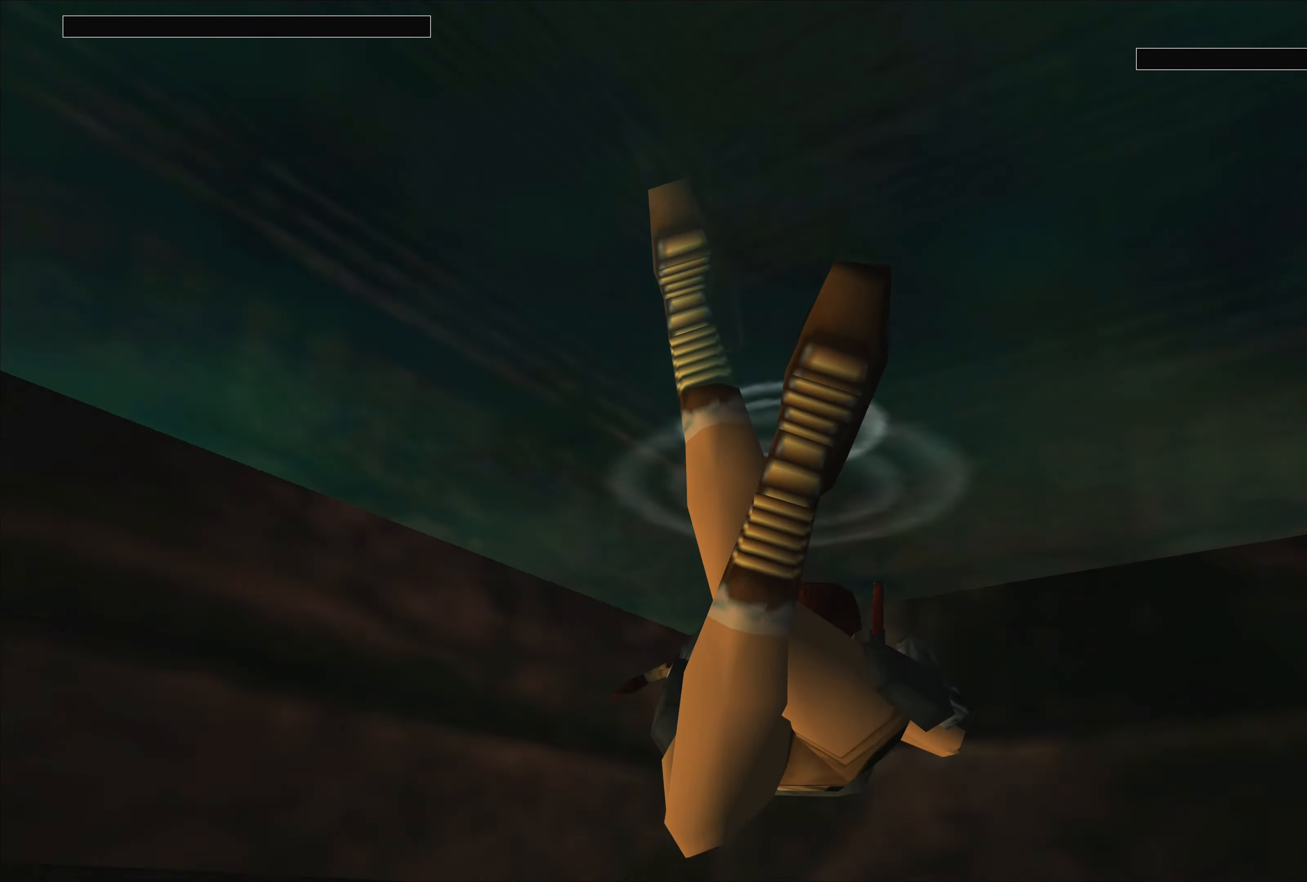
{"buttons": [], "left_stick": "center", "right_stick": "center", "events": []}